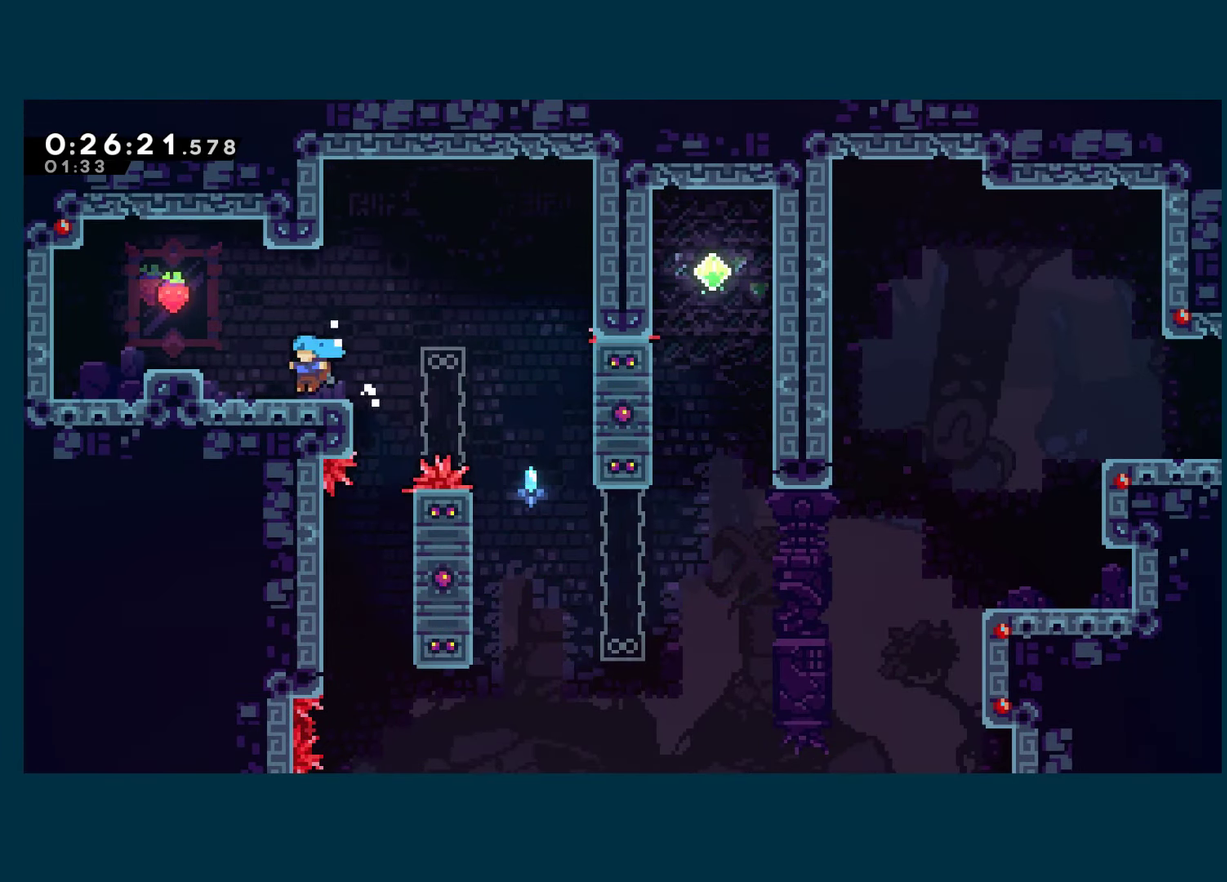
Gameplay with a controller (Xbox layout); each line is a JSON object with the inputs held at the frame after it. "events" lists button and stick changes between this image and that frame as [ms after this image, input, new state], when the widget could be followed in between. Not read: R3.
{"buttons": [], "left_stick": "center", "right_stick": "center", "events": [[117, "A", "down"], [217, "A", "up"], [350, "DPAD_LEFT", "up"]]}
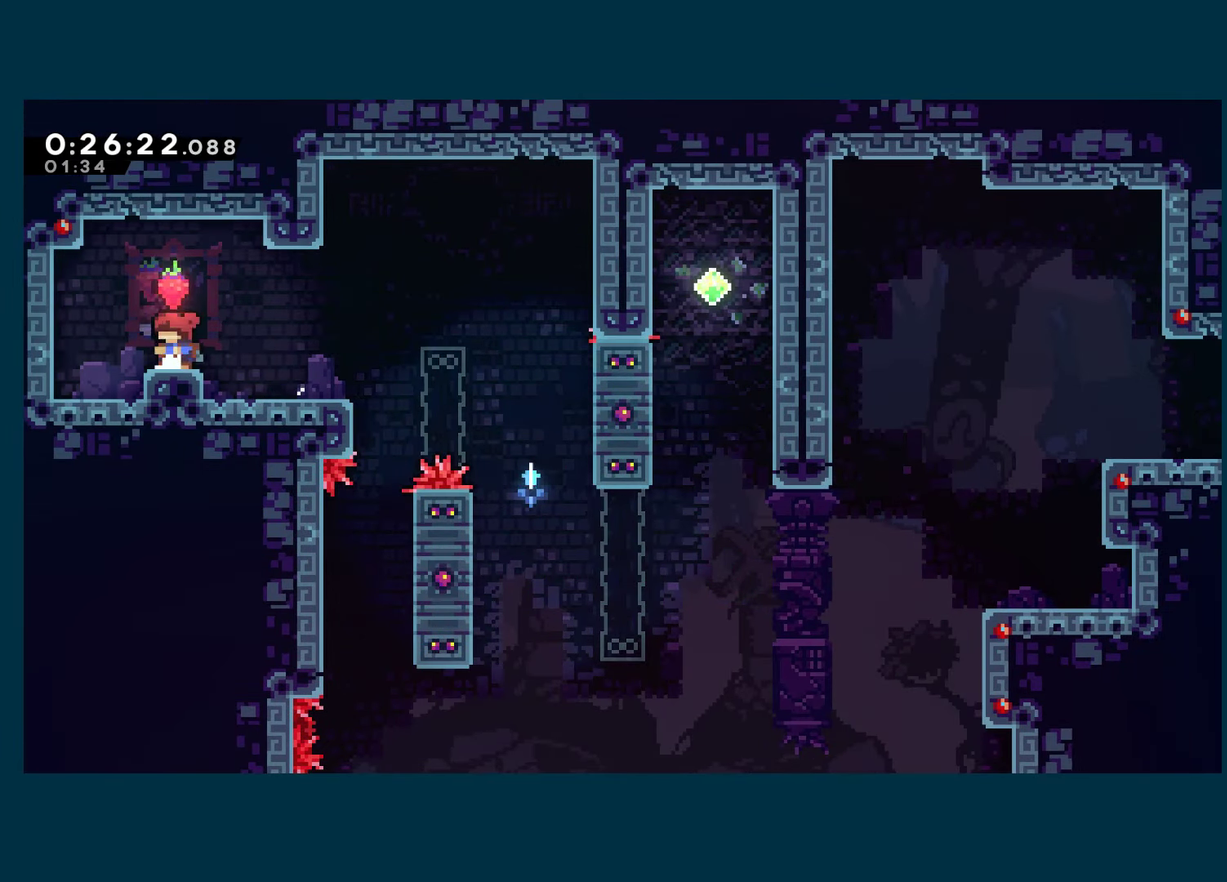
{"buttons": ["A"], "left_stick": "center", "right_stick": "center", "events": [[317, "START", "down"], [400, "START", "up"], [484, "A", "down"]]}
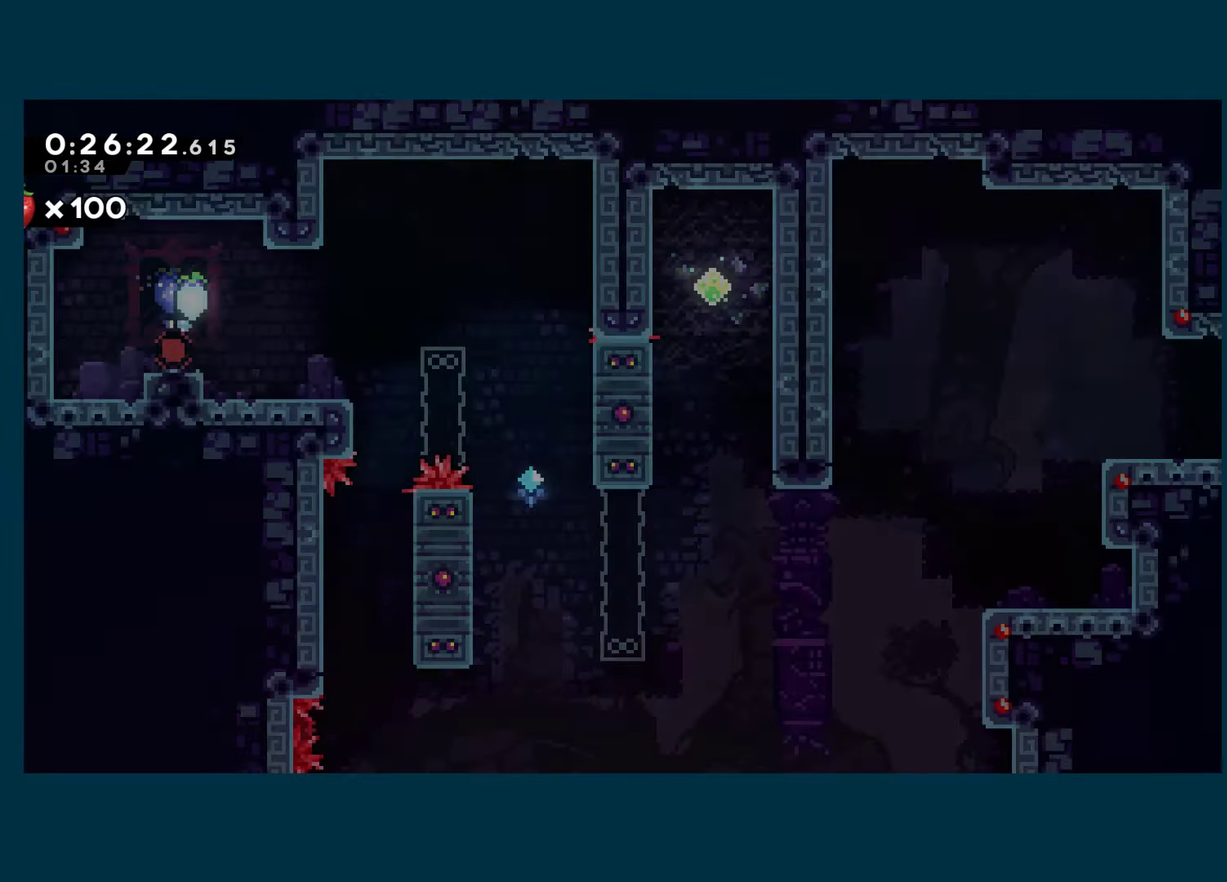
{"buttons": ["A"], "left_stick": "center", "right_stick": "center", "events": [[50, "A", "up"], [50, "DPAD_RIGHT", "down"], [50, "DPAD_UP", "down"], [100, "DPAD_UP", "up"], [134, "A", "down"], [217, "A", "up"], [284, "A", "down"], [383, "A", "up"], [400, "DPAD_RIGHT", "up"], [450, "A", "down"]]}
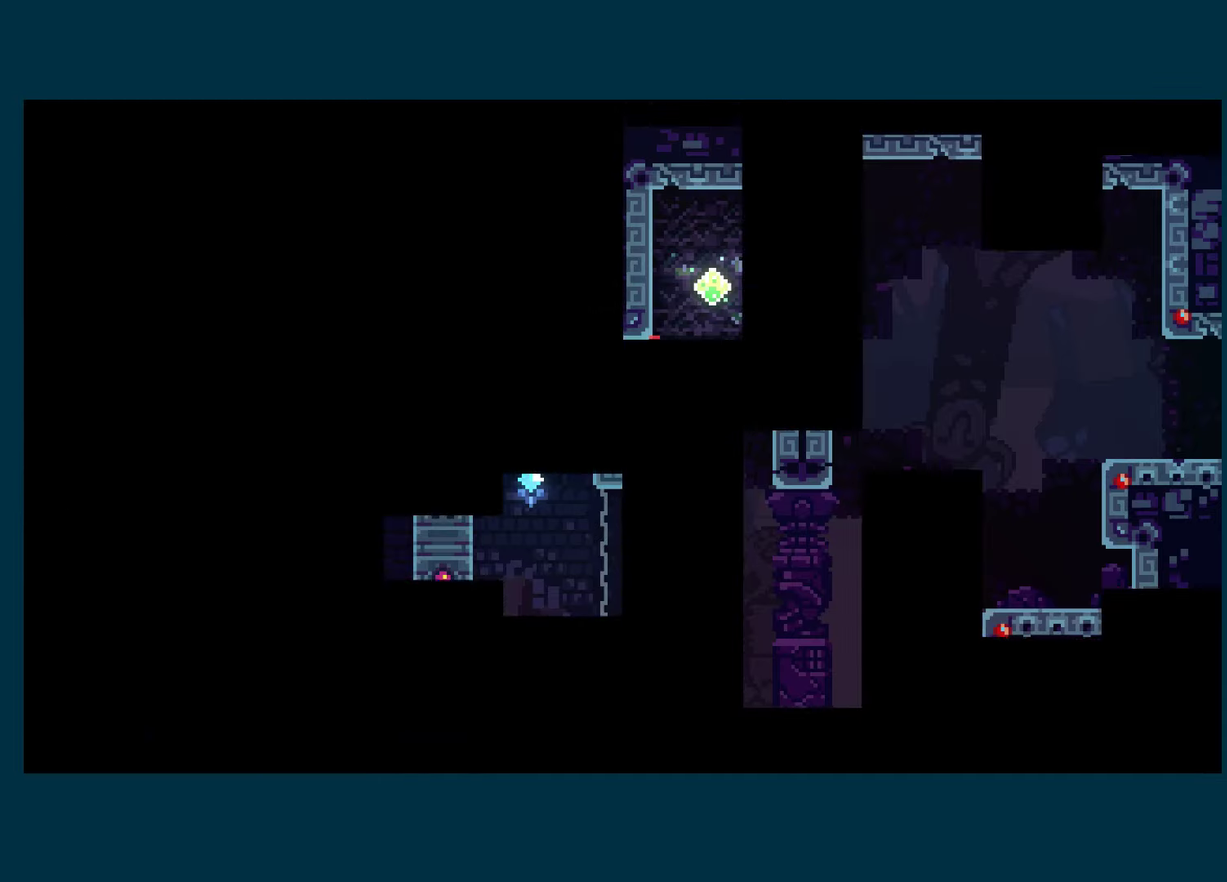
{"buttons": ["A", "DPAD_RIGHT"], "left_stick": "center", "right_stick": "center", "events": [[33, "A", "up"], [83, "DPAD_RIGHT", "down"], [116, "A", "down"], [383, "A", "up"], [433, "A", "down"]]}
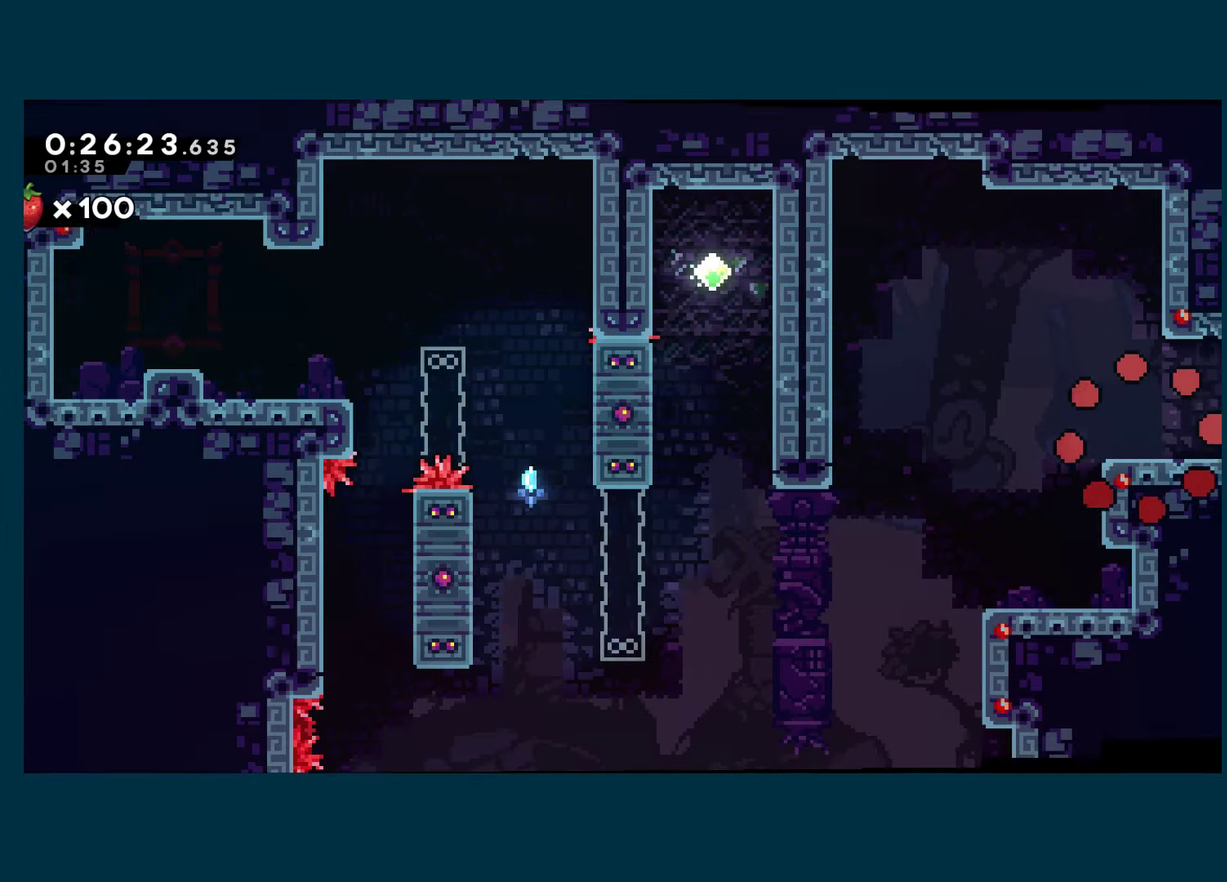
{"buttons": ["DPAD_RIGHT"], "left_stick": "center", "right_stick": "center", "events": [[33, "A", "up"], [116, "A", "down"], [200, "A", "up"], [216, "X", "down"], [350, "X", "up"]]}
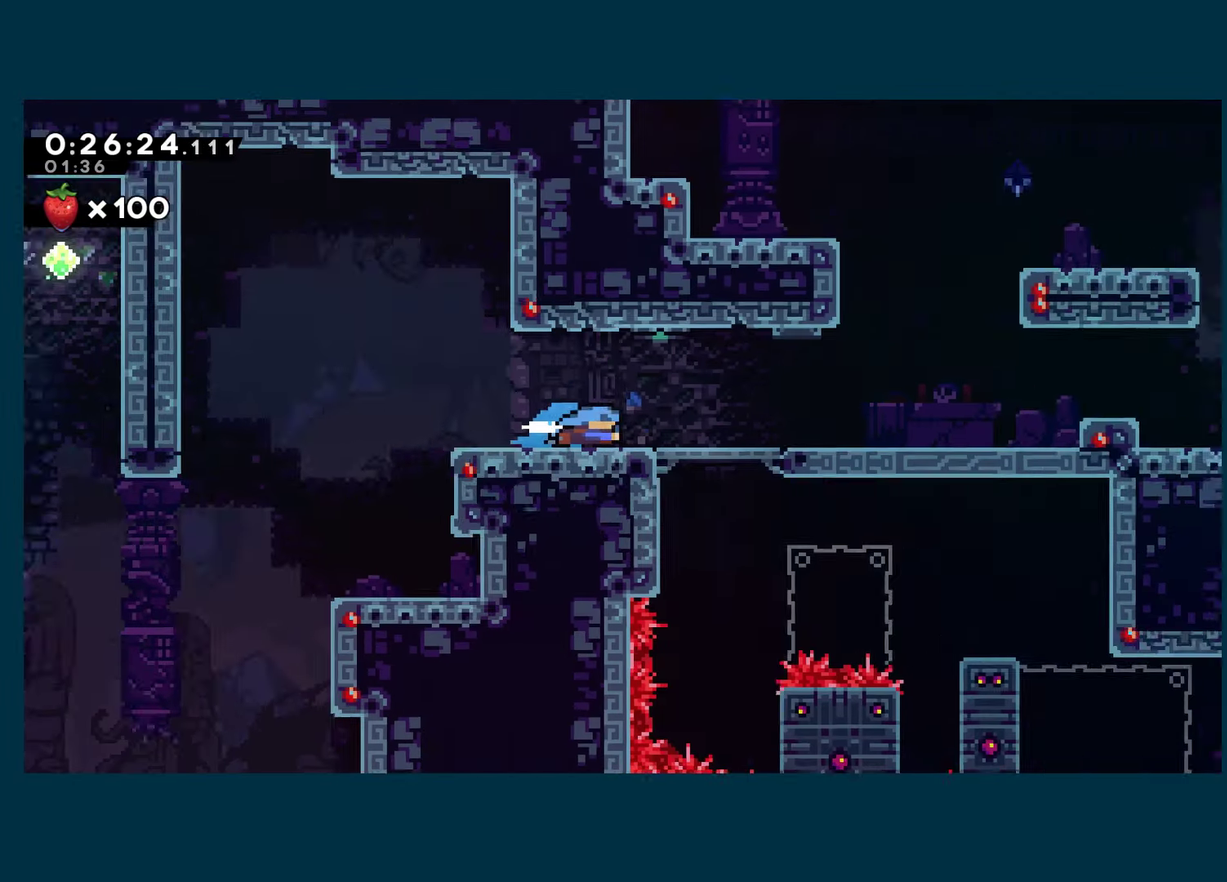
{"buttons": ["DPAD_RIGHT"], "left_stick": "center", "right_stick": "center", "events": []}
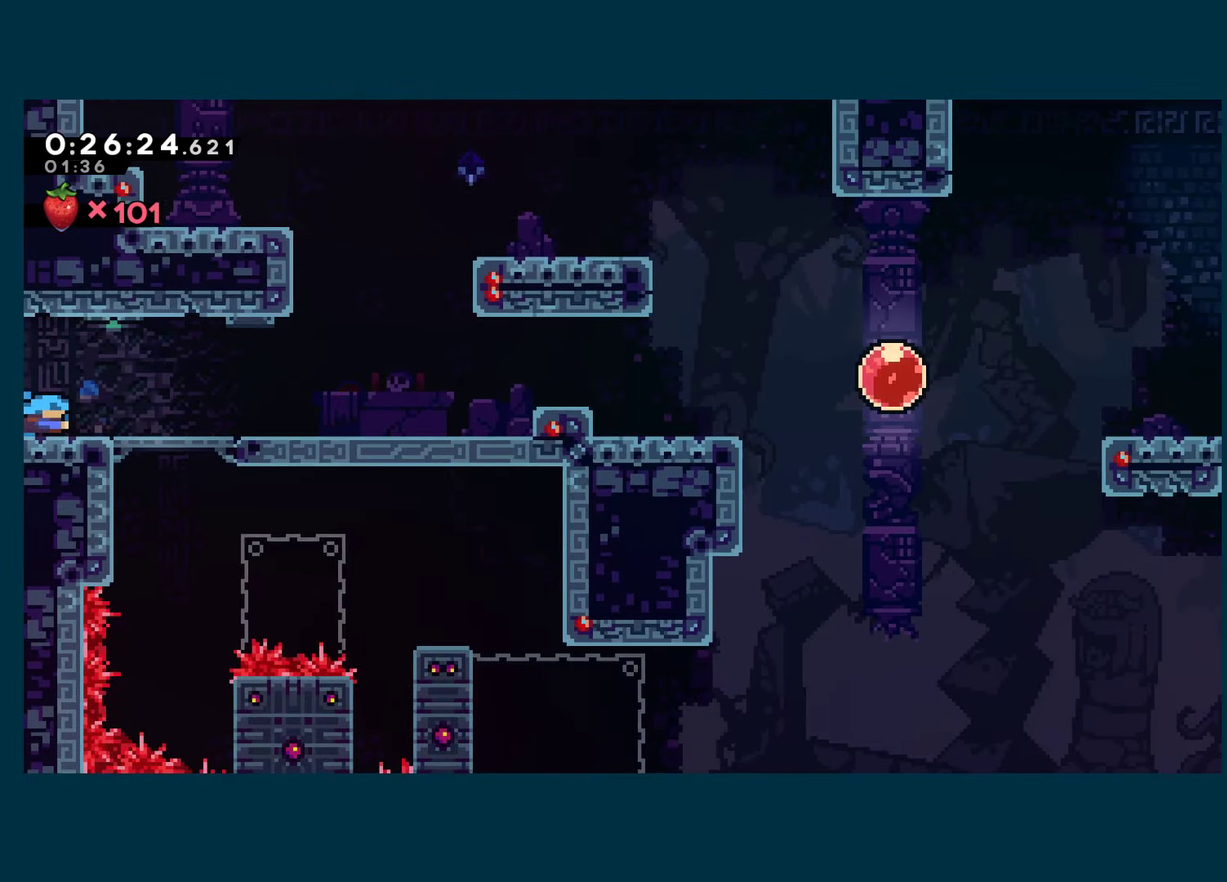
{"buttons": ["DPAD_UP"], "left_stick": "center", "right_stick": "center", "events": [[16, "A", "down"], [100, "A", "up"], [116, "X", "down"], [150, "DPAD_DOWN", "down"], [316, "DPAD_DOWN", "up"], [333, "A", "down"], [366, "DPAD_RIGHT", "up"], [416, "A", "up"], [433, "X", "up"], [483, "DPAD_UP", "down"]]}
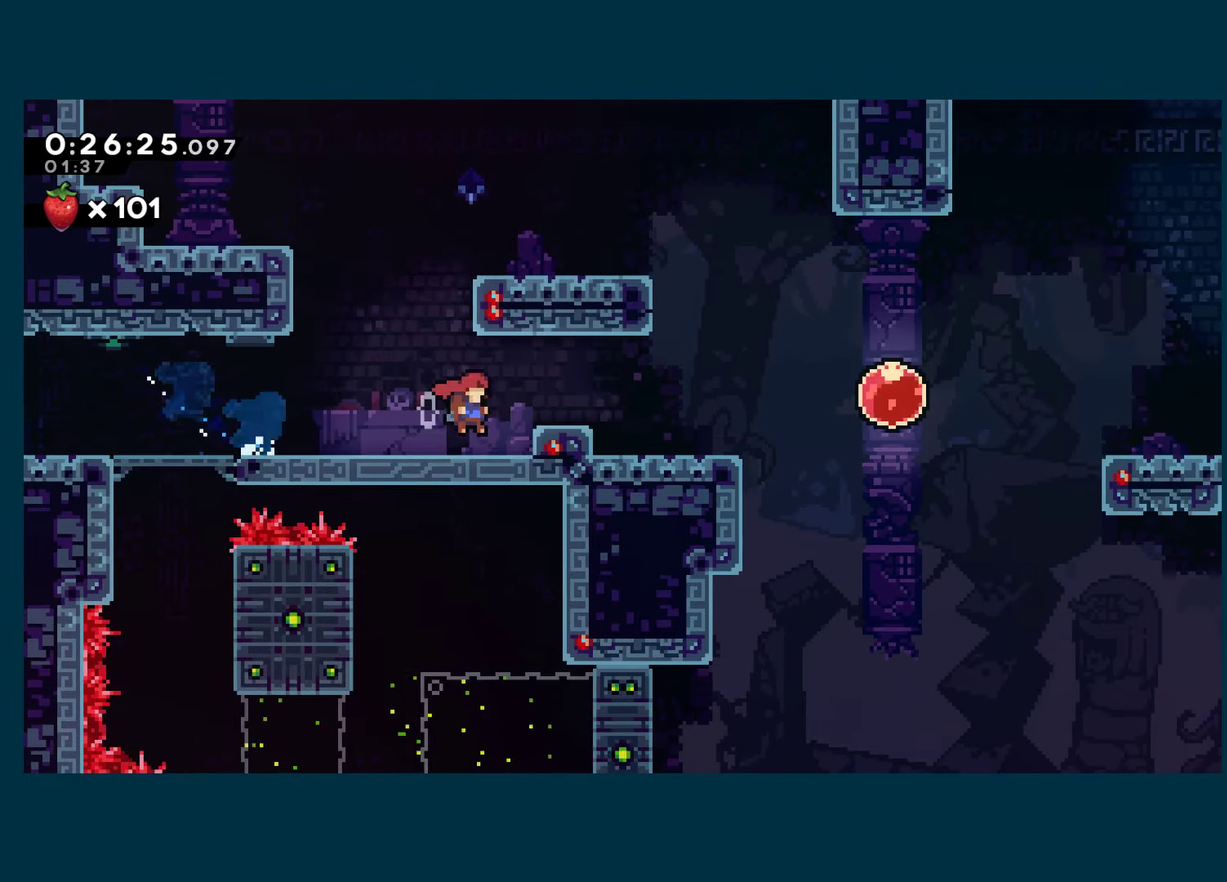
{"buttons": [], "left_stick": "center", "right_stick": "center", "events": [[66, "X", "down"], [250, "DPAD_LEFT", "down"], [250, "X", "up"], [300, "DPAD_UP", "up"], [433, "DPAD_LEFT", "up"]]}
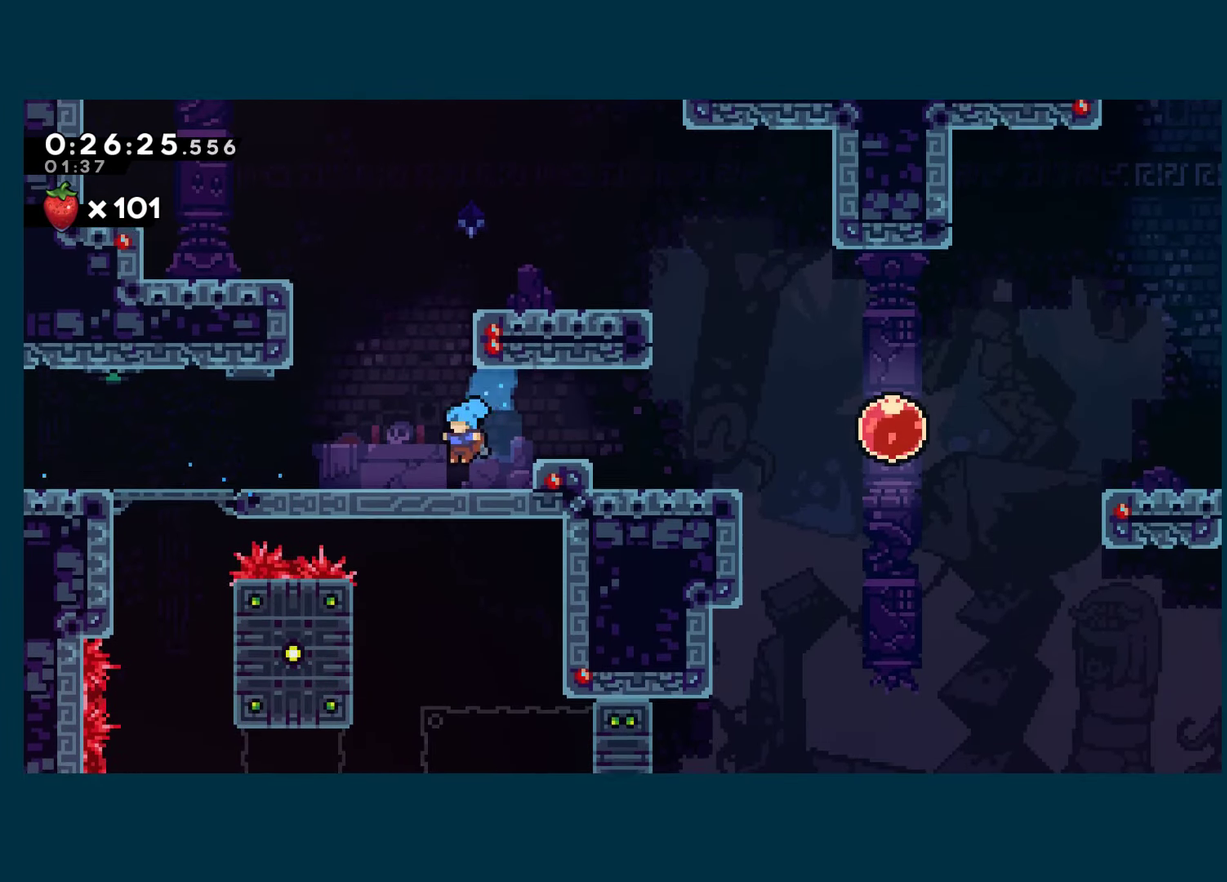
{"buttons": ["DPAD_LEFT"], "left_stick": "center", "right_stick": "center", "events": [[66, "A", "down"], [100, "DPAD_UP", "down"], [133, "X", "down"], [166, "A", "up"], [333, "A", "down"], [333, "DPAD_LEFT", "down"], [366, "DPAD_UP", "up"], [483, "A", "up"], [500, "X", "up"]]}
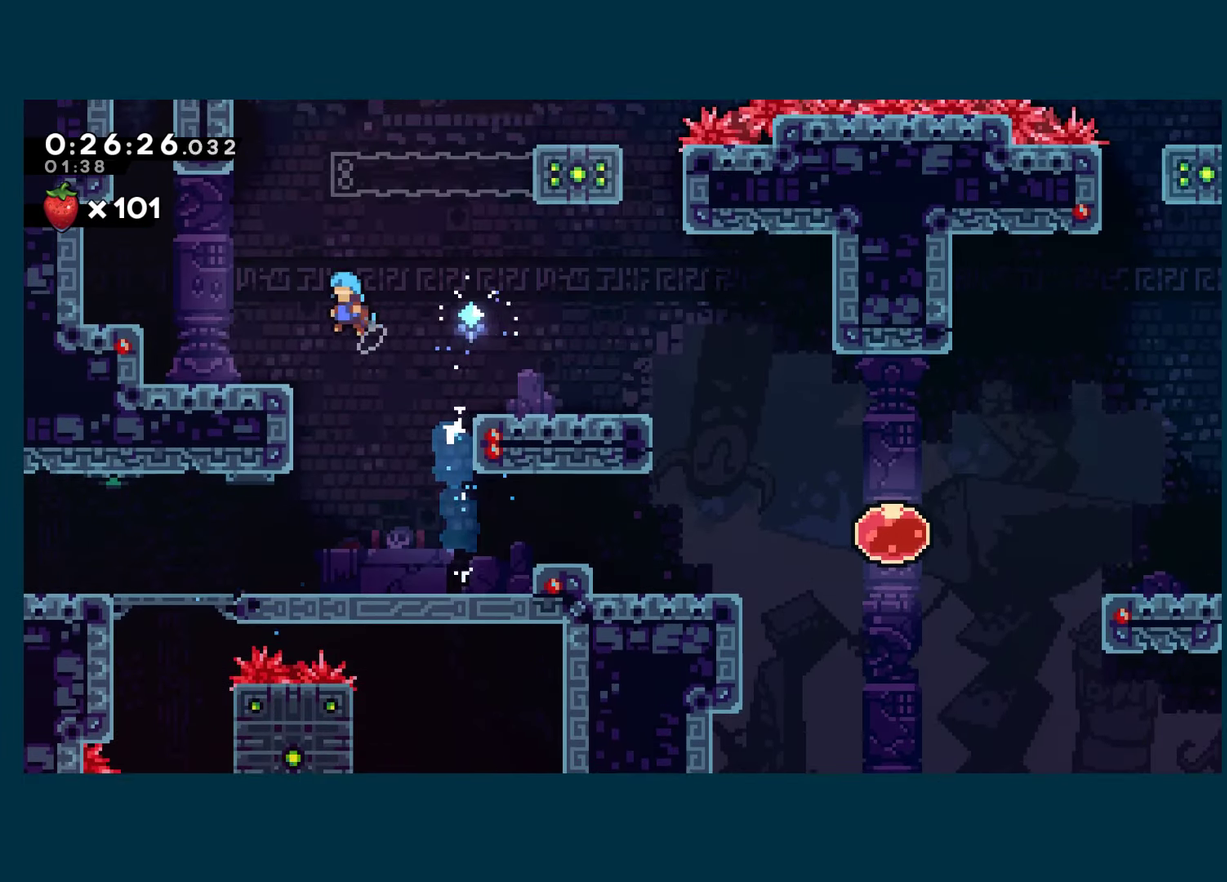
{"buttons": ["A", "DPAD_LEFT"], "left_stick": "center", "right_stick": "center", "events": [[333, "A", "down"]]}
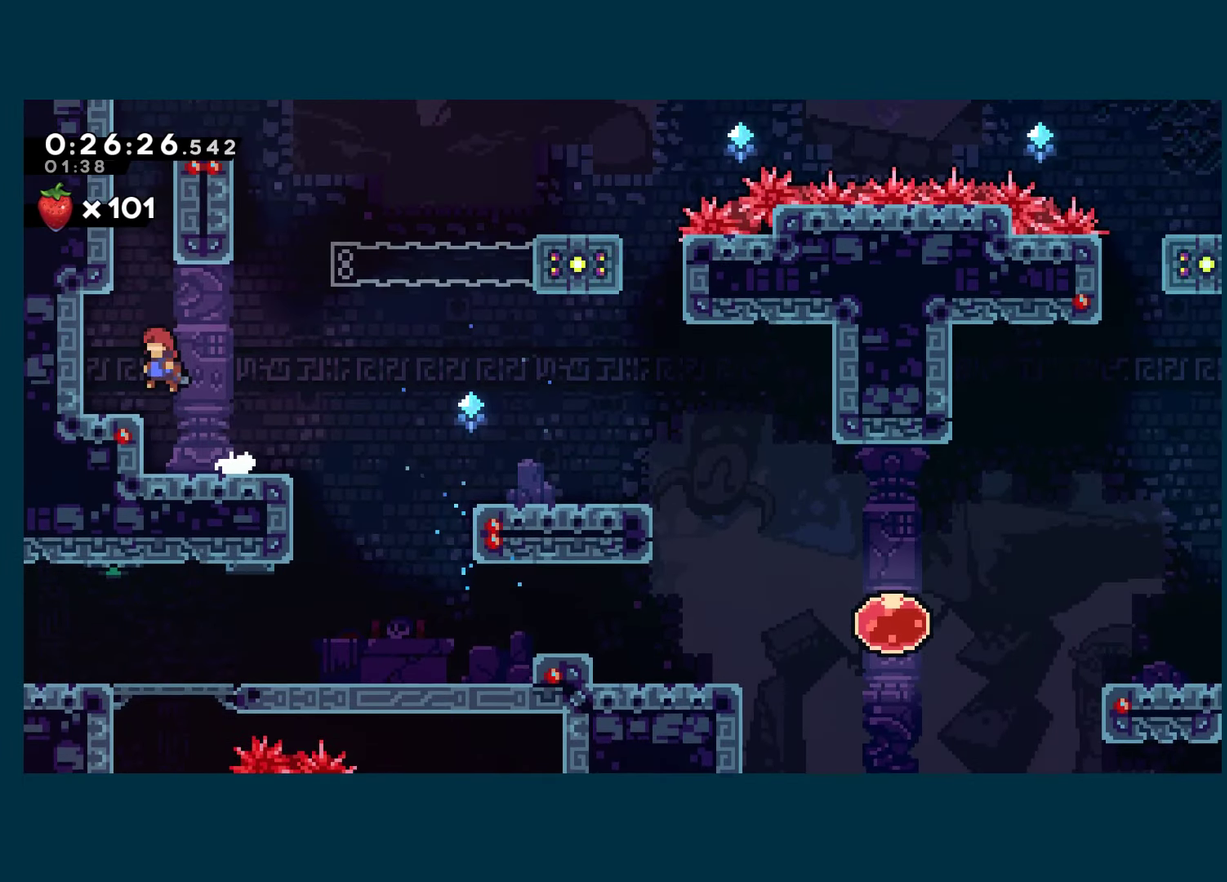
{"buttons": ["A", "X", "DPAD_LEFT"], "left_stick": "center", "right_stick": "center", "events": [[33, "DPAD_UP", "down"], [83, "DPAD_LEFT", "up"], [116, "A", "up"], [116, "X", "down"], [266, "DPAD_UP", "up"], [316, "A", "down"], [316, "DPAD_LEFT", "down"]]}
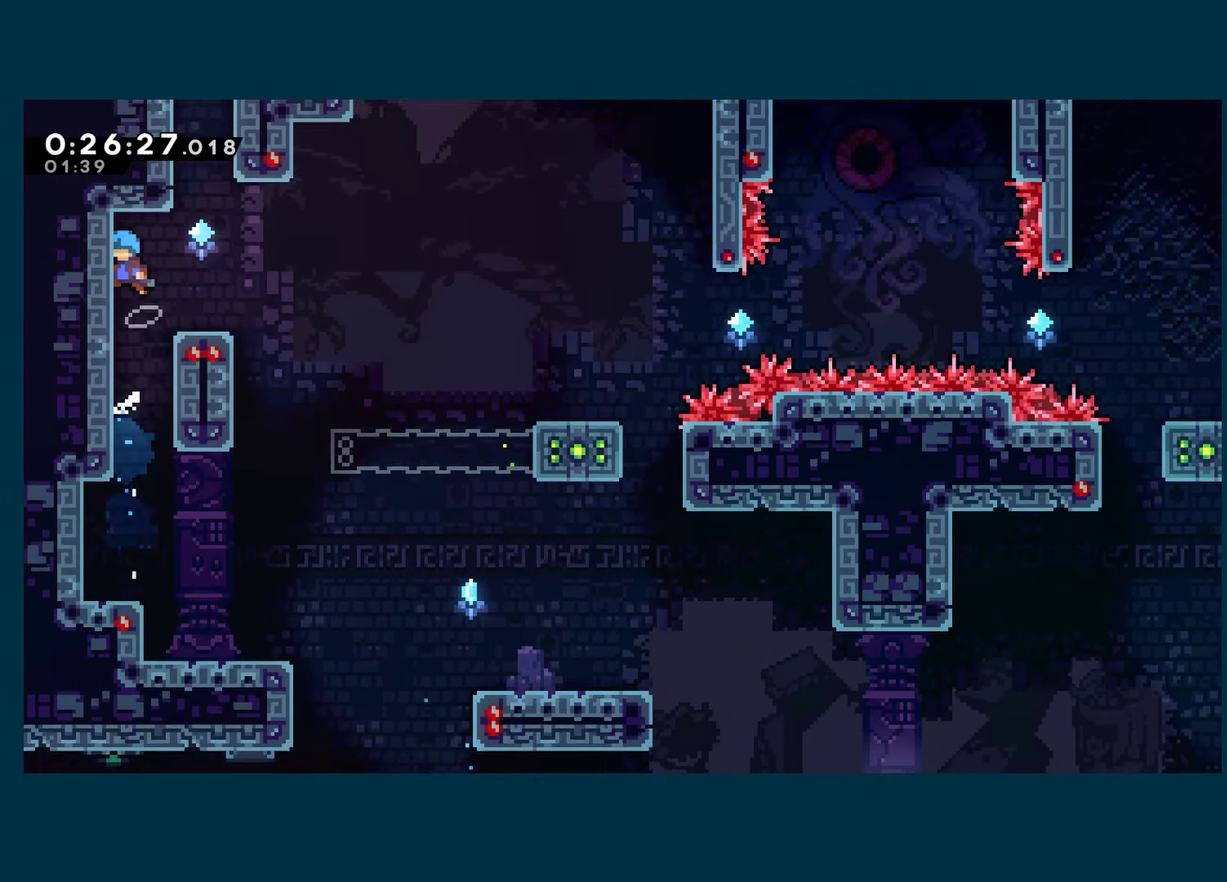
{"buttons": ["A", "DPAD_UP"], "left_stick": "center", "right_stick": "center", "events": [[166, "A", "up"], [166, "DPAD_LEFT", "up"], [216, "DPAD_RIGHT", "down"], [216, "X", "up"], [433, "DPAD_RIGHT", "up"], [450, "A", "down"], [500, "DPAD_UP", "down"]]}
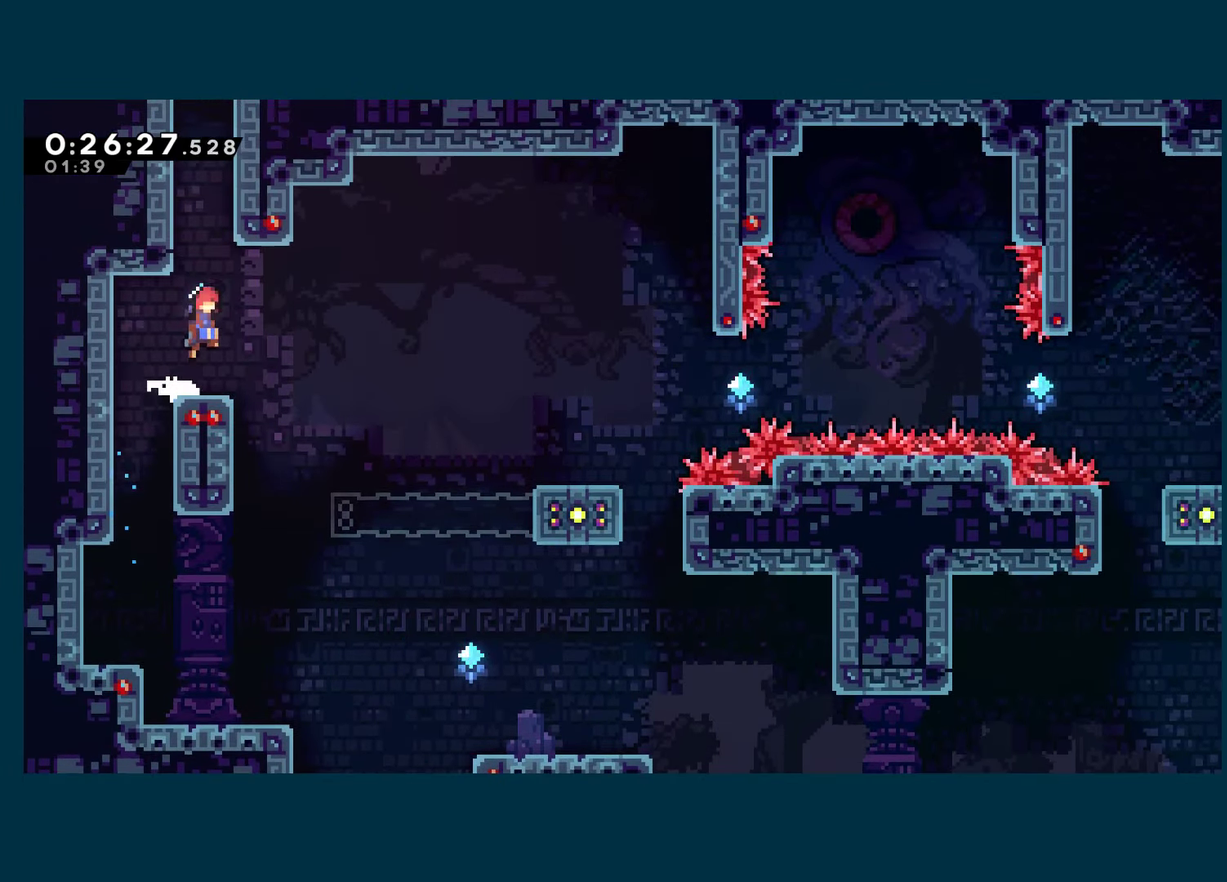
{"buttons": ["A", "X"], "left_stick": "center", "right_stick": "center", "events": [[83, "X", "down"], [116, "A", "up"], [300, "A", "down"], [350, "DPAD_UP", "up"]]}
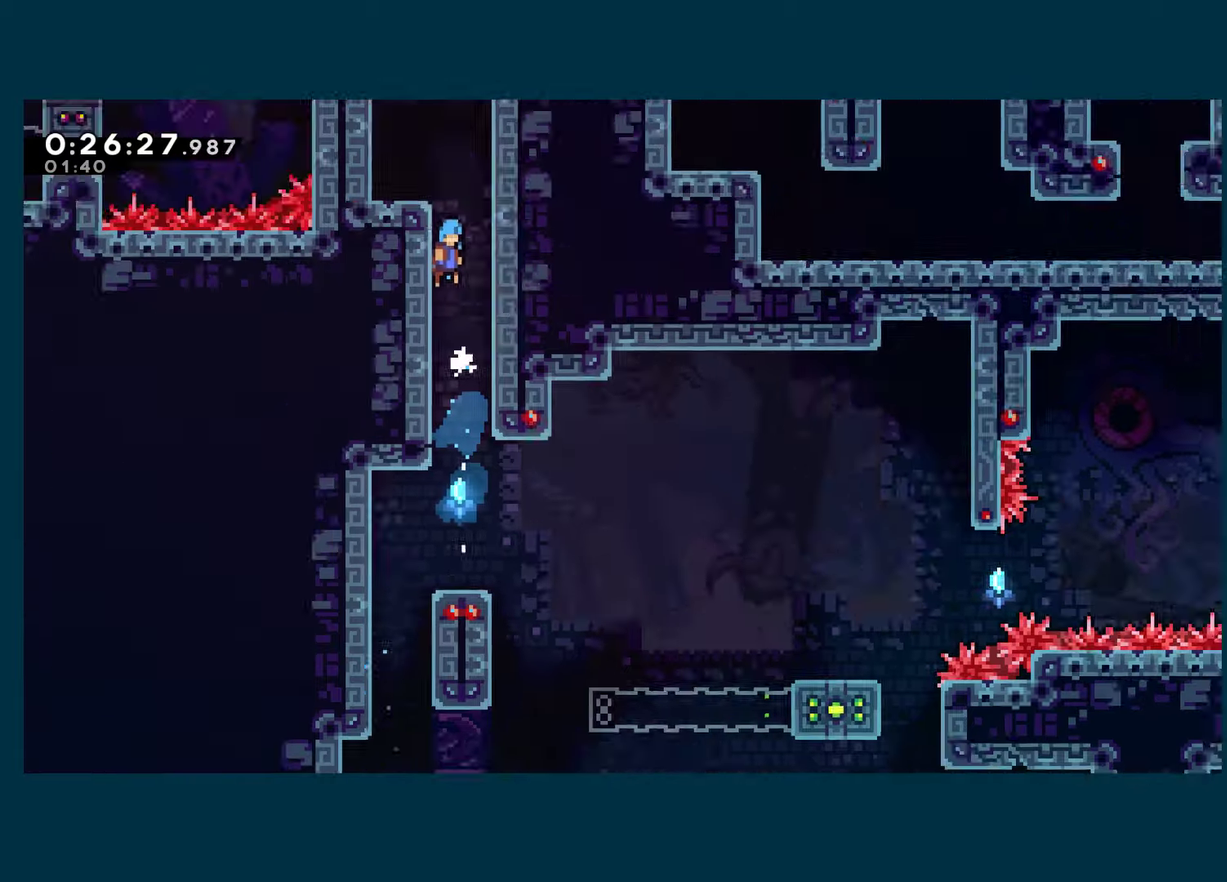
{"buttons": ["A", "X"], "left_stick": "center", "right_stick": "center", "events": []}
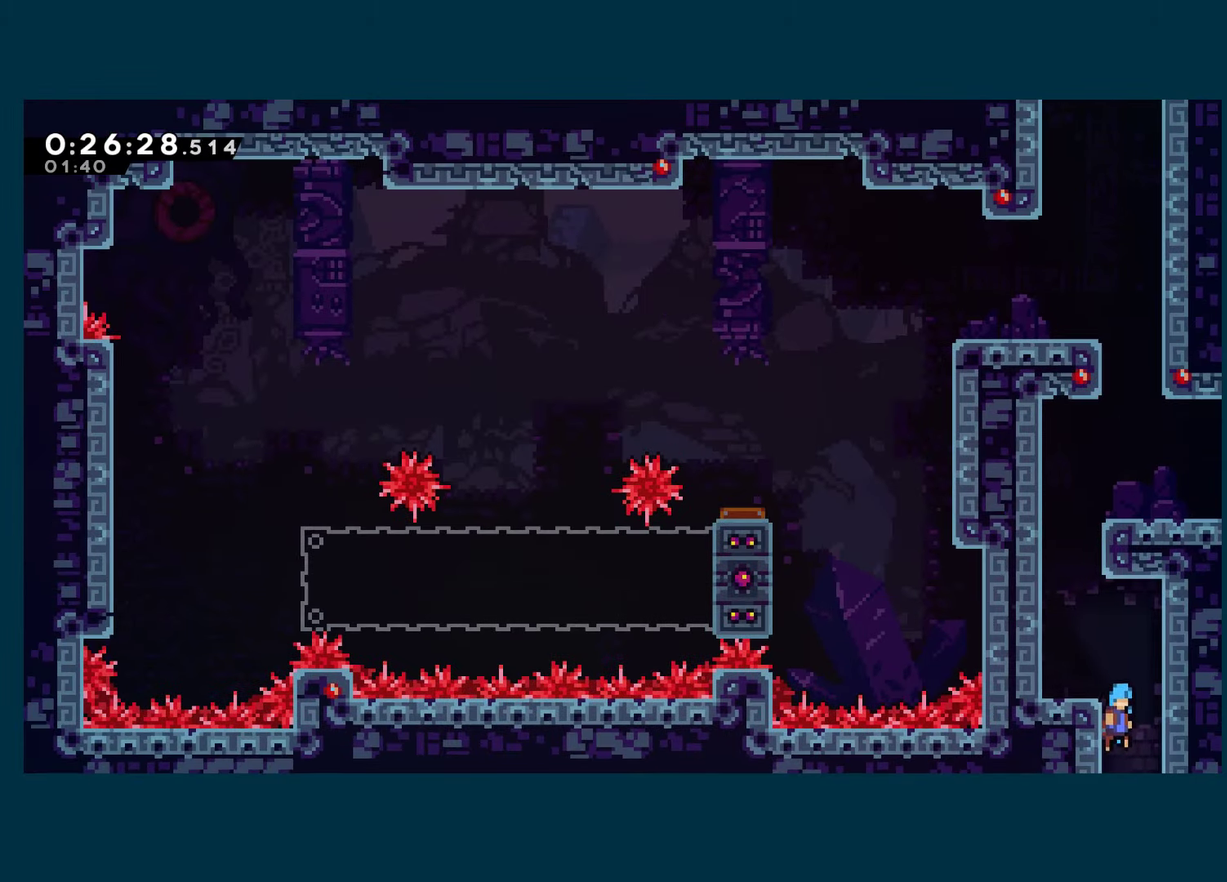
{"buttons": ["X", "DPAD_UP"], "left_stick": "center", "right_stick": "center", "events": [[67, "DPAD_LEFT", "down"], [350, "A", "up"], [350, "X", "up"], [433, "DPAD_UP", "down"], [450, "DPAD_LEFT", "up"], [450, "X", "down"]]}
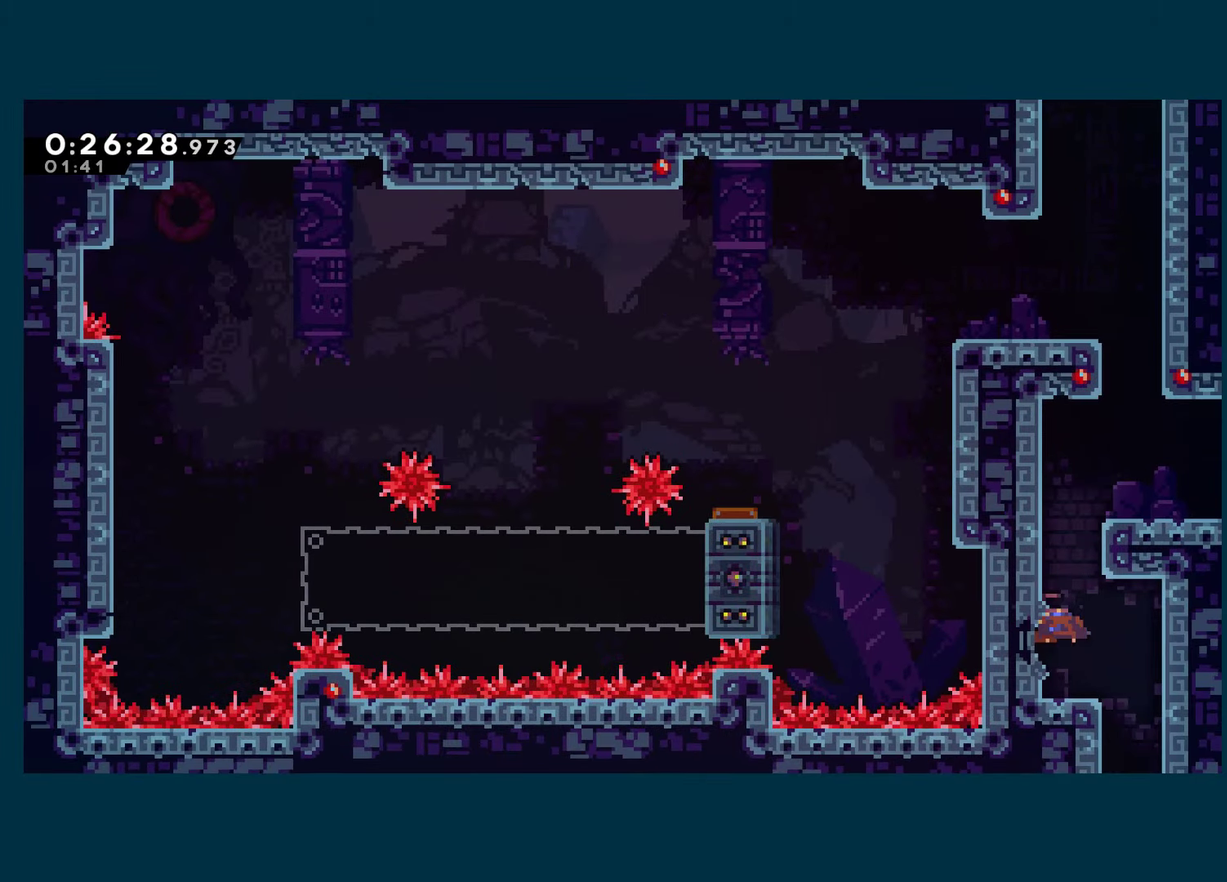
{"buttons": ["A", "X", "DPAD_LEFT"], "left_stick": "center", "right_stick": "center", "events": [[117, "DPAD_UP", "up"], [167, "A", "down"], [183, "DPAD_RIGHT", "down"], [267, "DPAD_RIGHT", "up"], [367, "A", "up"], [367, "DPAD_LEFT", "down"], [417, "A", "down"]]}
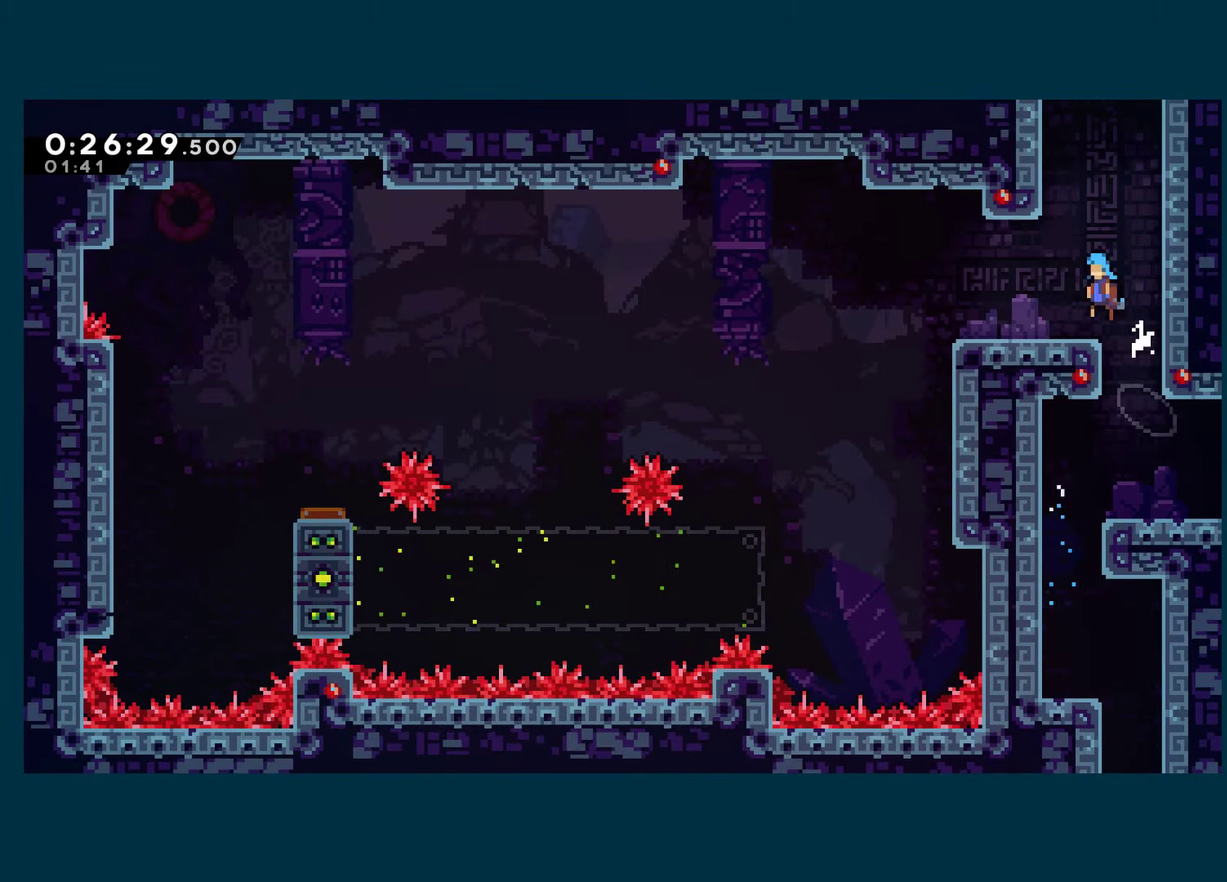
{"buttons": ["X", "DPAD_UP"], "left_stick": "center", "right_stick": "center", "events": [[117, "DPAD_LEFT", "up"], [150, "A", "up"], [167, "DPAD_RIGHT", "down"], [217, "A", "down"], [317, "DPAD_RIGHT", "up"], [350, "A", "up"], [367, "X", "up"], [450, "X", "down"], [467, "DPAD_UP", "down"]]}
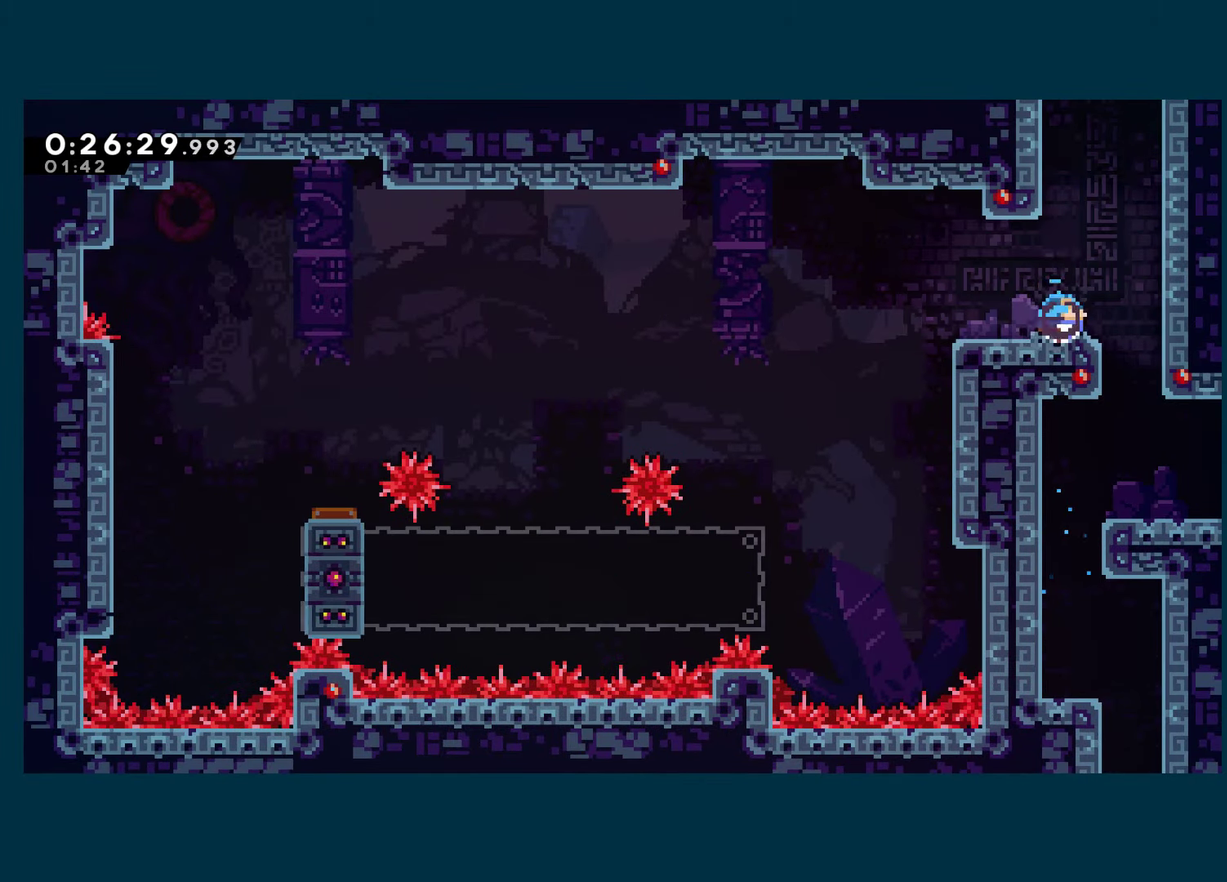
{"buttons": ["A", "X", "DPAD_RIGHT"], "left_stick": "center", "right_stick": "center", "events": [[183, "A", "down"], [267, "DPAD_UP", "up"], [350, "DPAD_RIGHT", "down"]]}
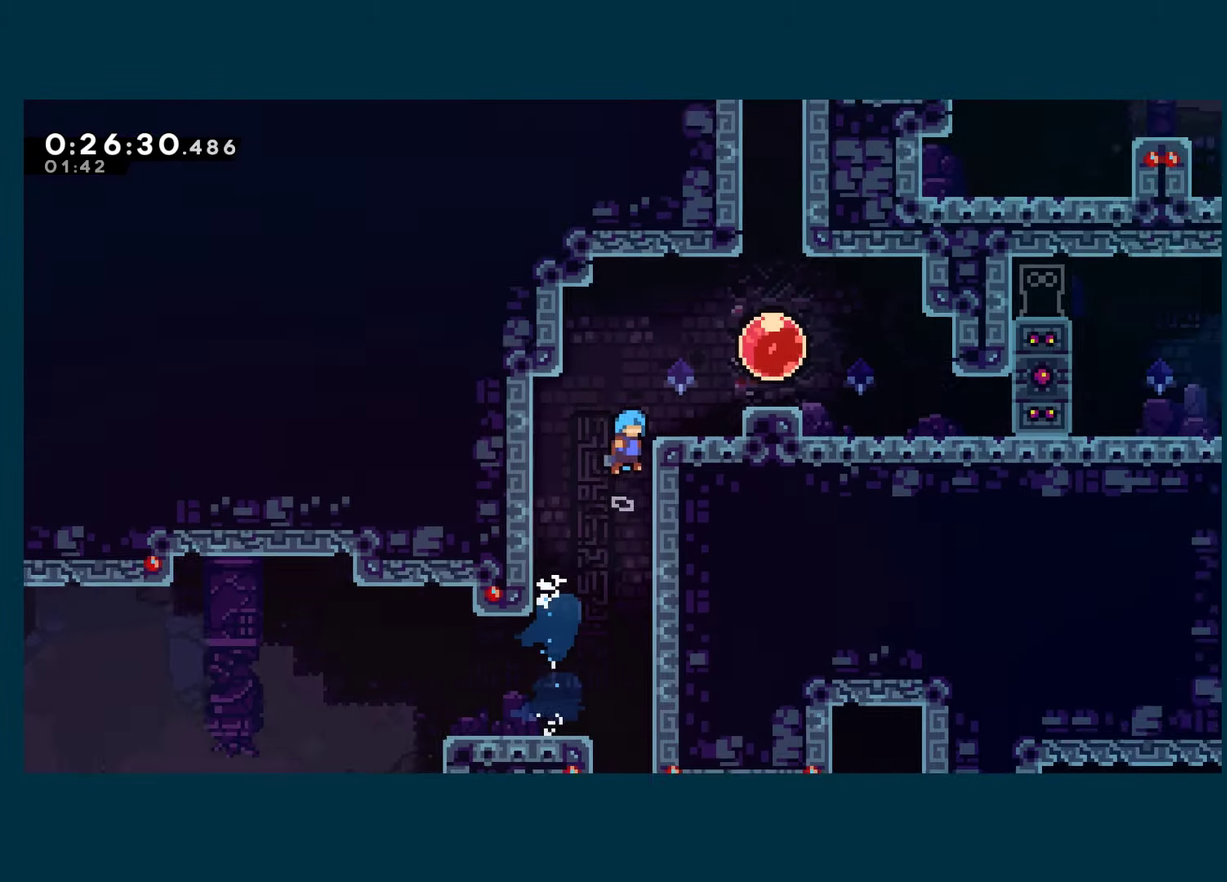
{"buttons": ["A", "X", "DPAD_RIGHT"], "left_stick": "center", "right_stick": "center", "events": []}
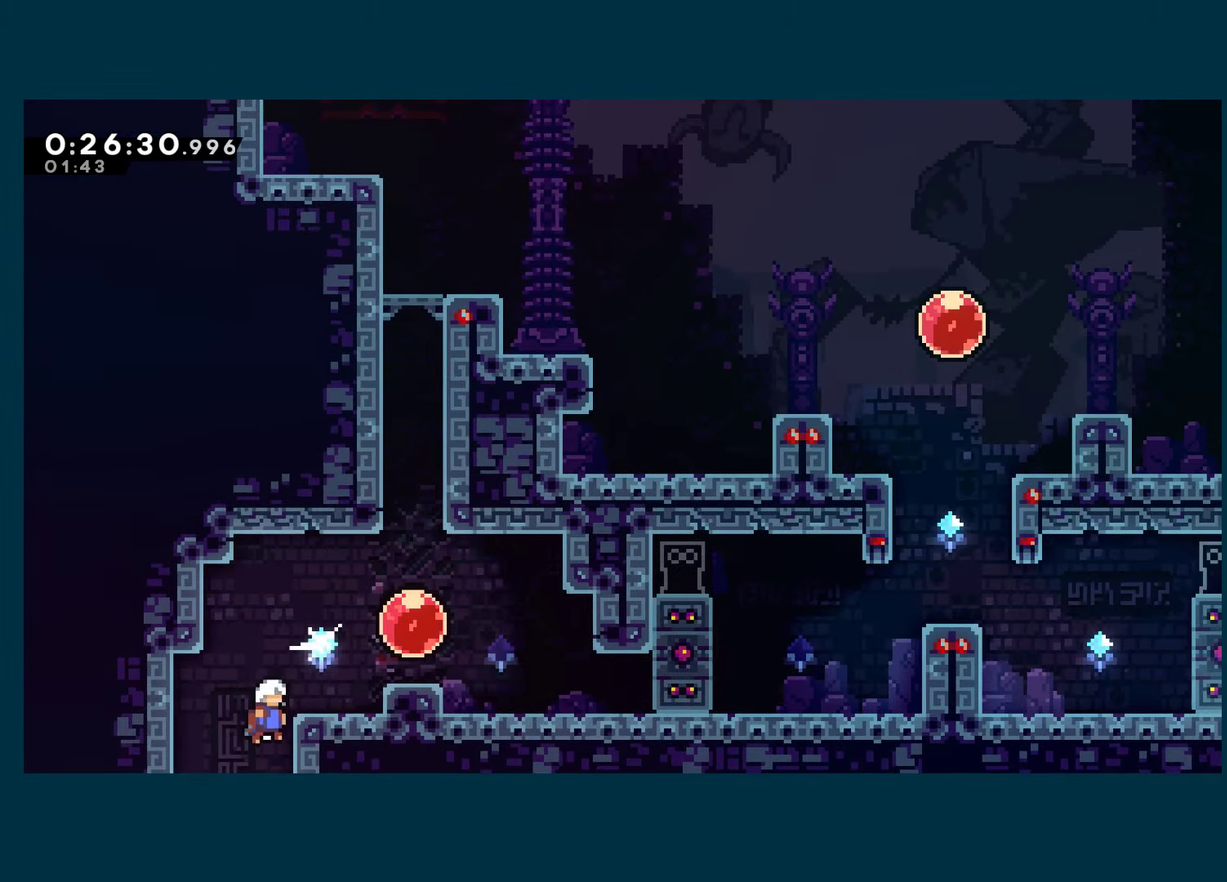
{"buttons": ["X", "DPAD_UP"], "left_stick": "center", "right_stick": "center", "events": [[67, "A", "up"], [83, "X", "up"], [250, "X", "down"], [383, "DPAD_UP", "down"], [383, "X", "up"], [400, "DPAD_RIGHT", "up"], [450, "X", "down"]]}
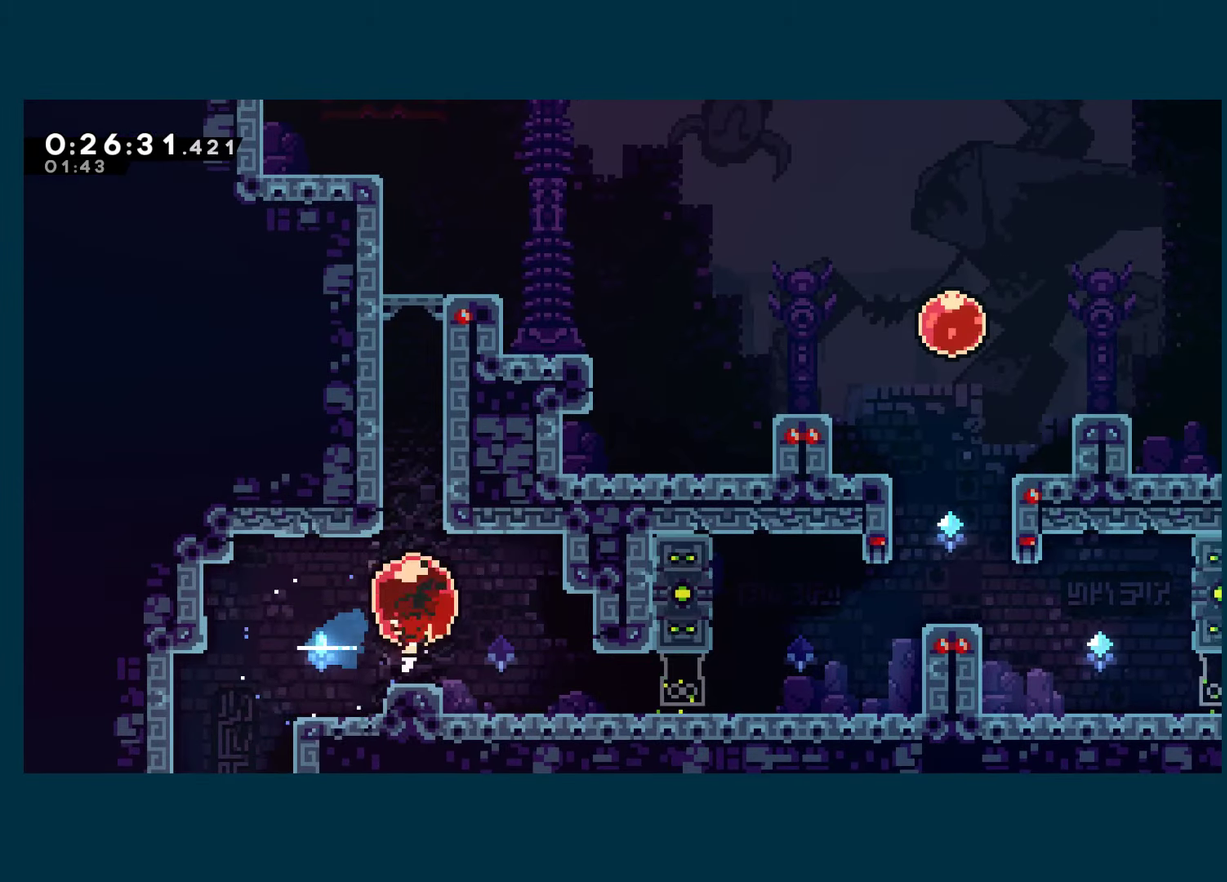
{"buttons": ["X", "DPAD_DOWN", "DPAD_RIGHT"], "left_stick": "center", "right_stick": "center", "events": [[133, "X", "up"], [433, "DPAD_RIGHT", "down"], [433, "DPAD_UP", "up"], [450, "DPAD_DOWN", "down"], [450, "X", "down"]]}
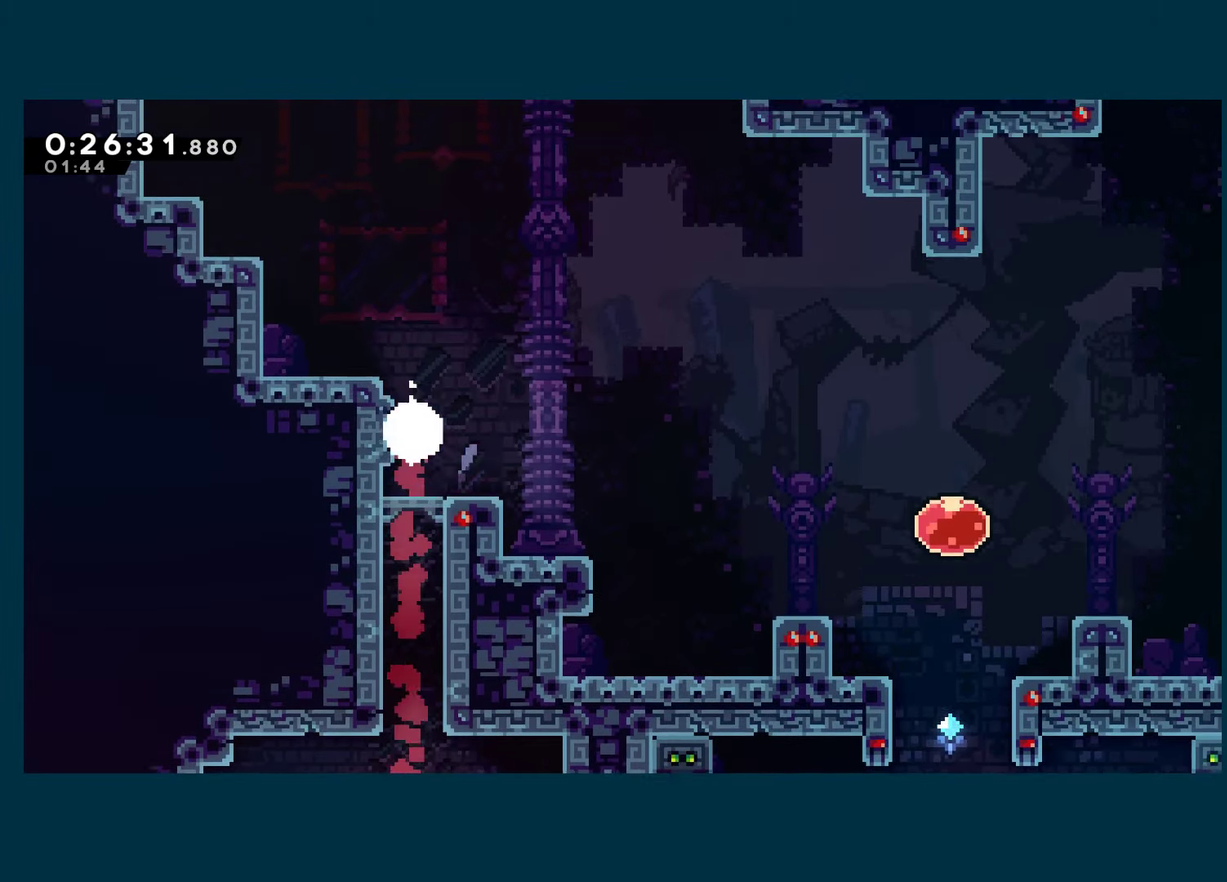
{"buttons": ["DPAD_RIGHT"], "left_stick": "center", "right_stick": "center", "events": [[133, "A", "down"], [133, "DPAD_DOWN", "up"], [267, "A", "up"], [267, "X", "up"]]}
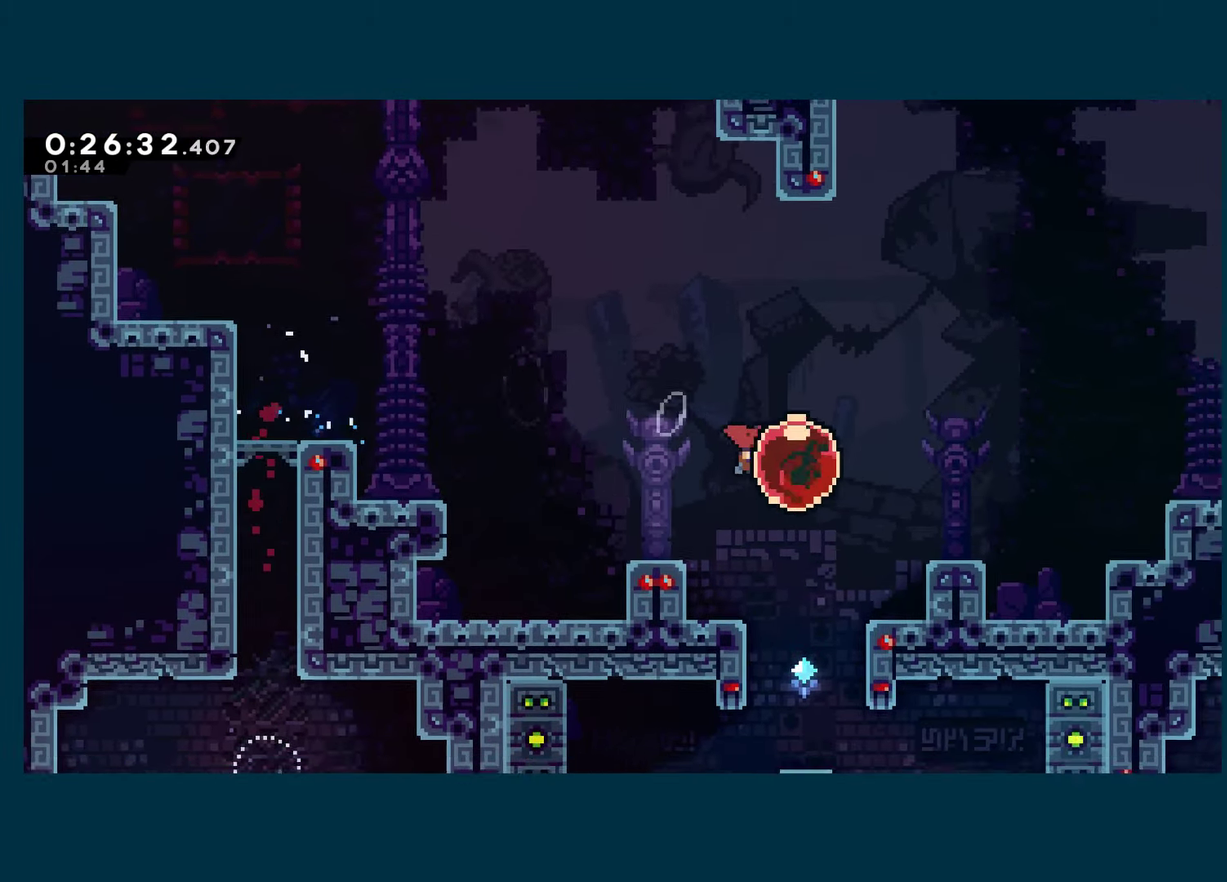
{"buttons": ["DPAD_UP", "DPAD_RIGHT"], "left_stick": "center", "right_stick": "center", "events": [[17, "DPAD_UP", "down"], [67, "X", "down"], [217, "X", "up"]]}
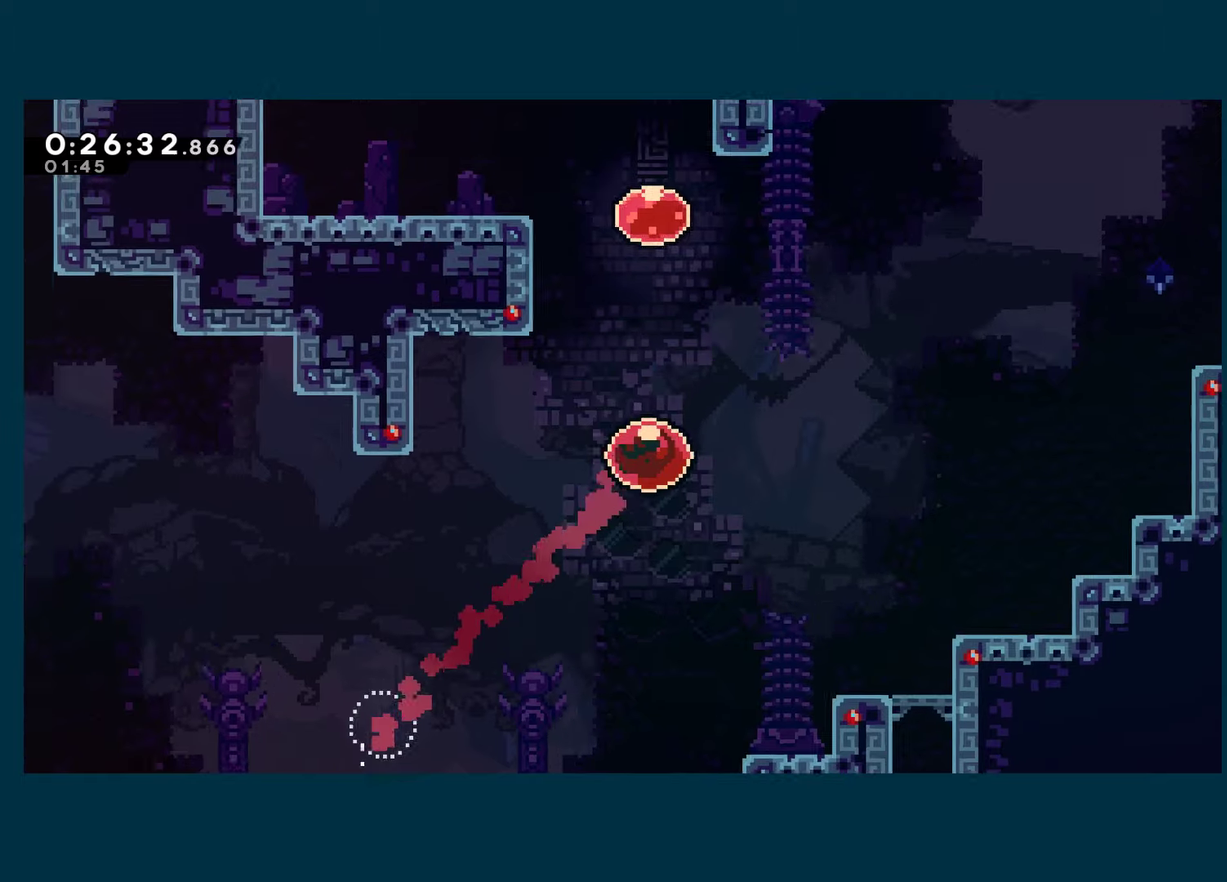
{"buttons": ["DPAD_UP"], "left_stick": "center", "right_stick": "center", "events": [[50, "DPAD_RIGHT", "up"], [100, "X", "down"], [250, "X", "up"], [350, "X", "down"], [484, "X", "up"]]}
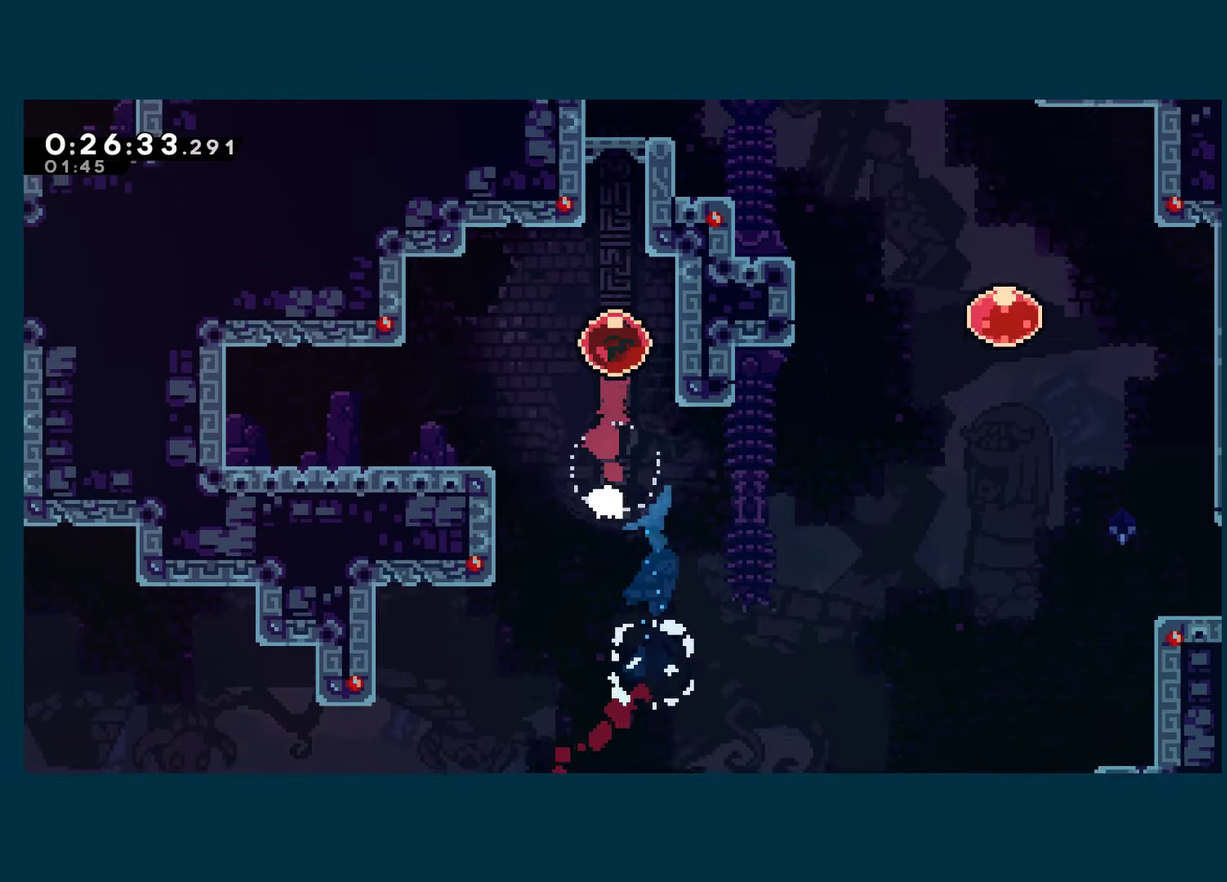
{"buttons": ["DPAD_UP"], "left_stick": "center", "right_stick": "center", "events": []}
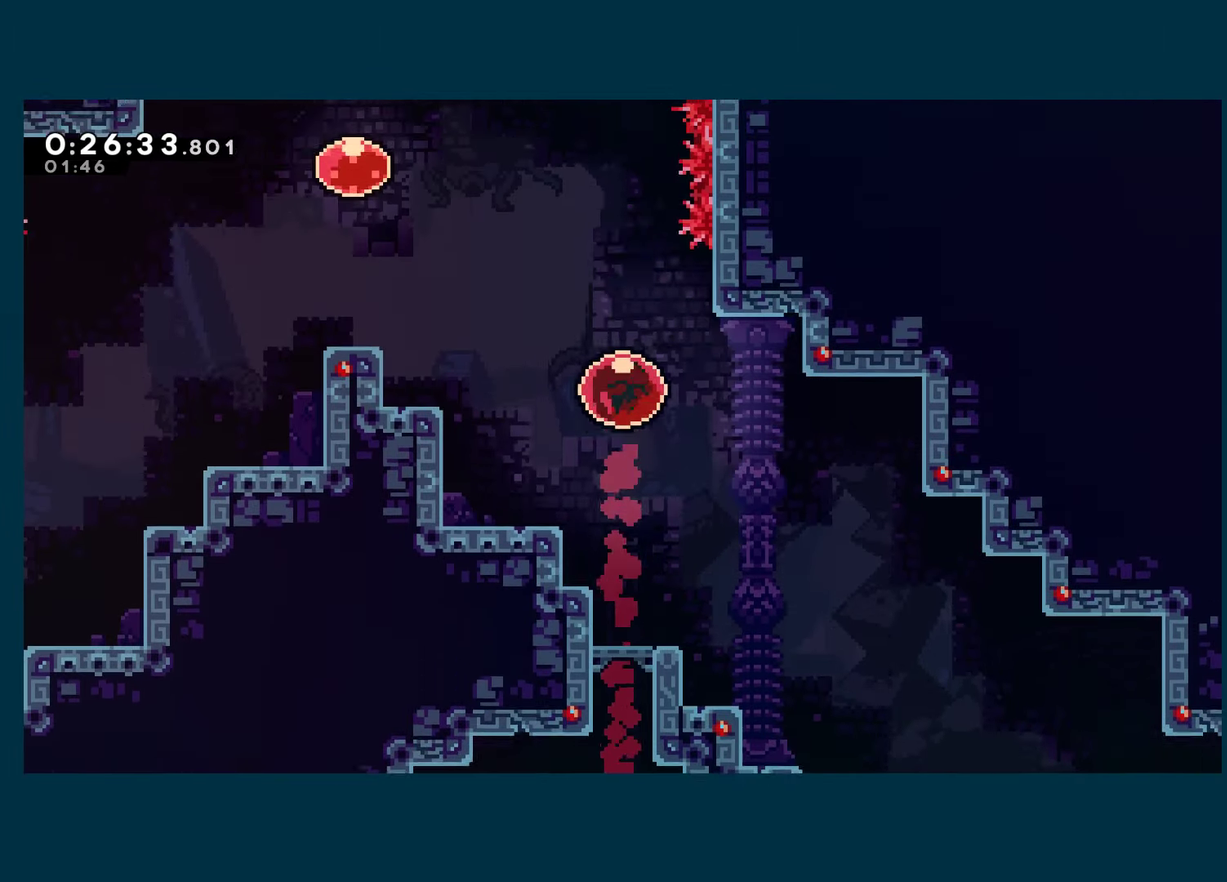
{"buttons": ["DPAD_UP"], "left_stick": "center", "right_stick": "center", "events": []}
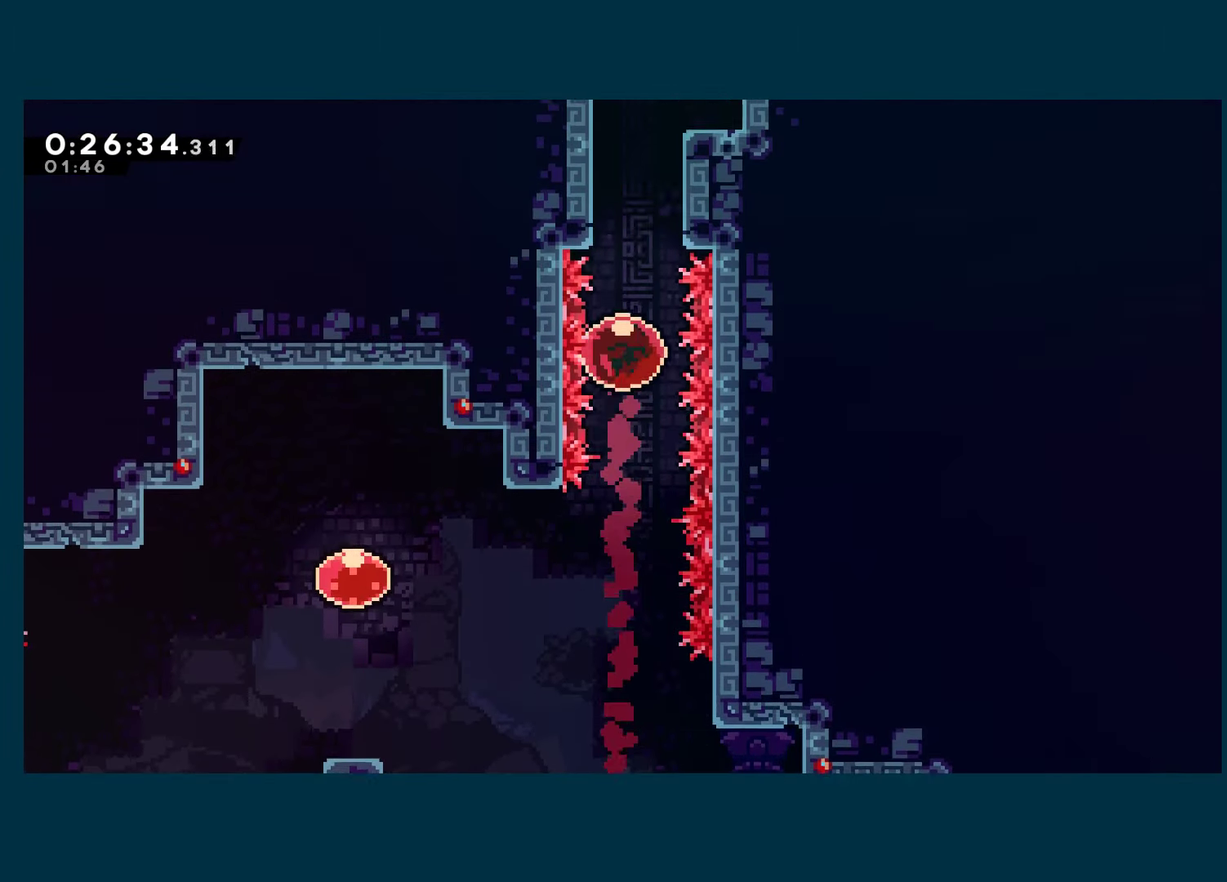
{"buttons": ["DPAD_UP"], "left_stick": "center", "right_stick": "center", "events": []}
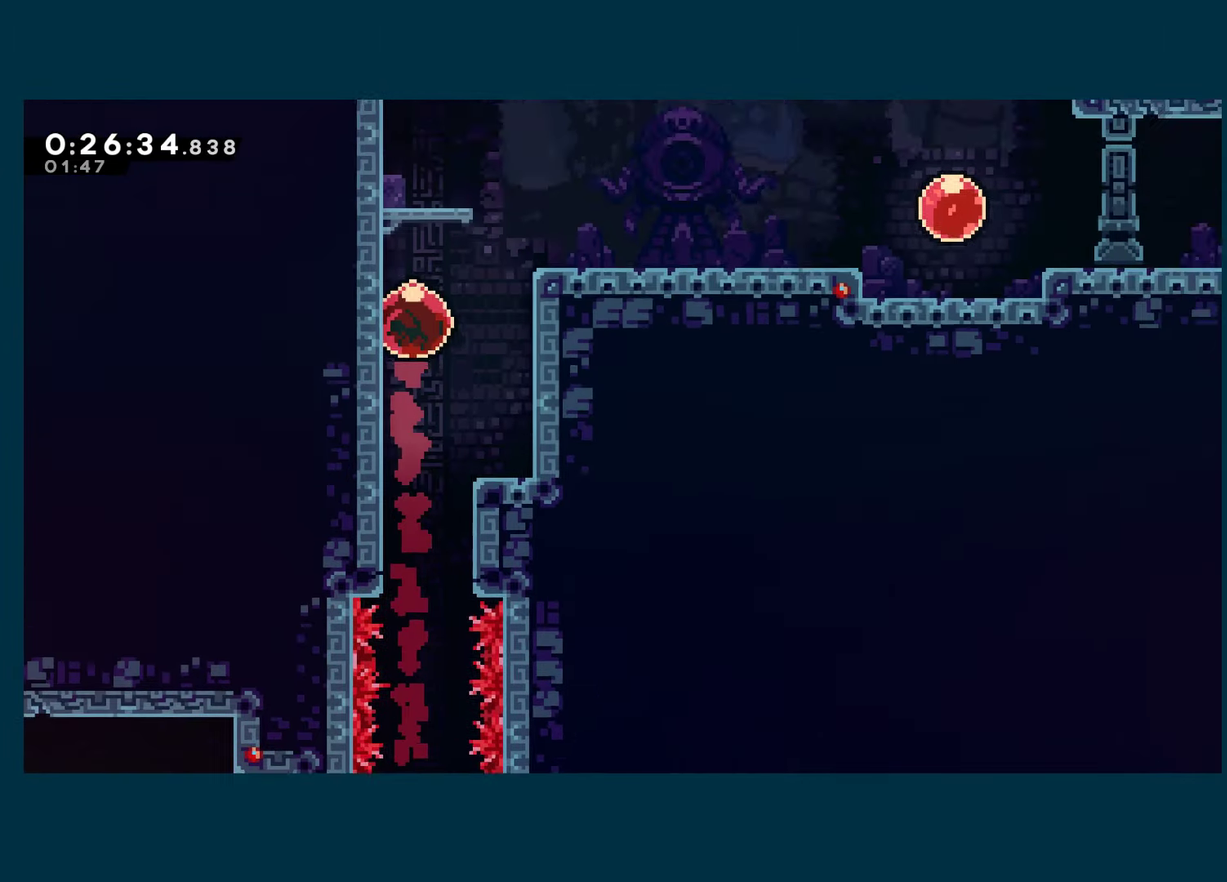
{"buttons": ["DPAD_UP"], "left_stick": "center", "right_stick": "center", "events": []}
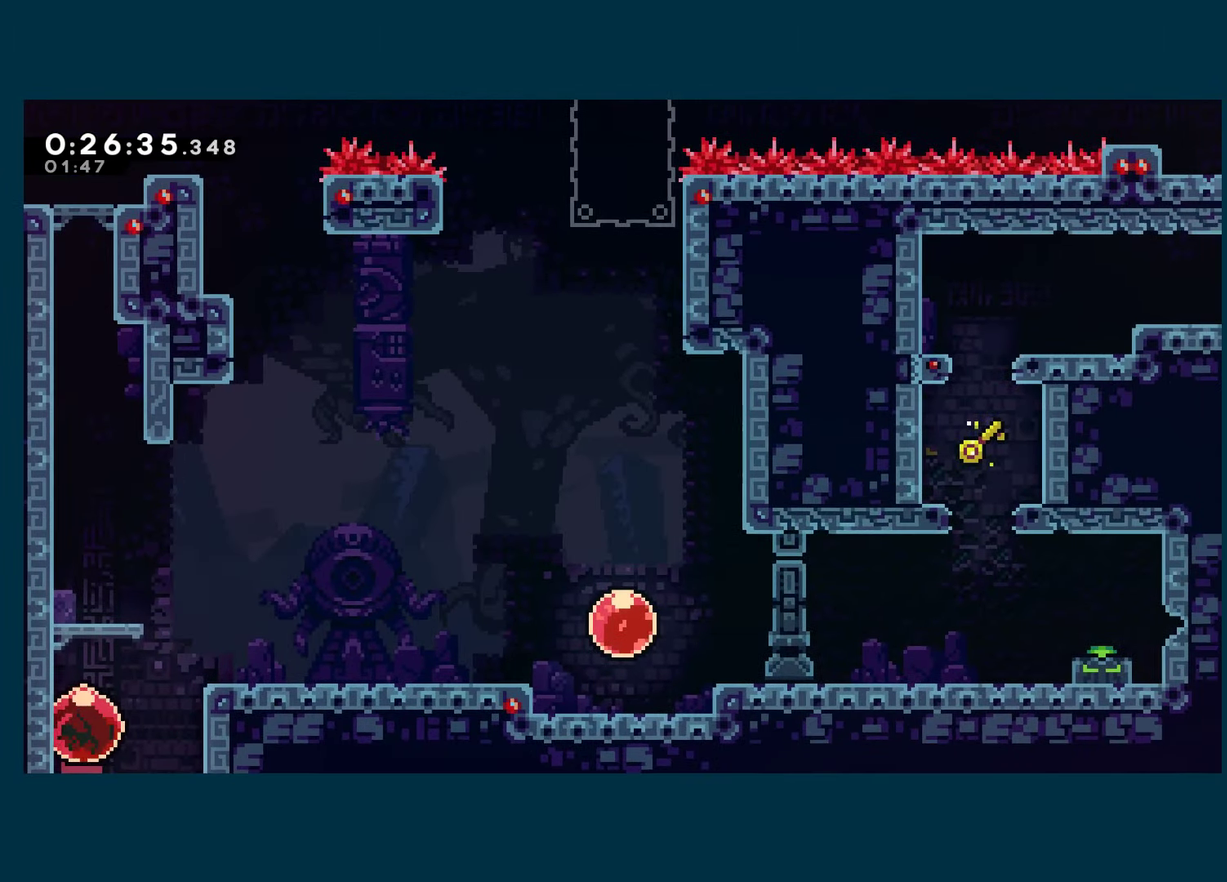
{"buttons": ["DPAD_UP"], "left_stick": "center", "right_stick": "center", "events": []}
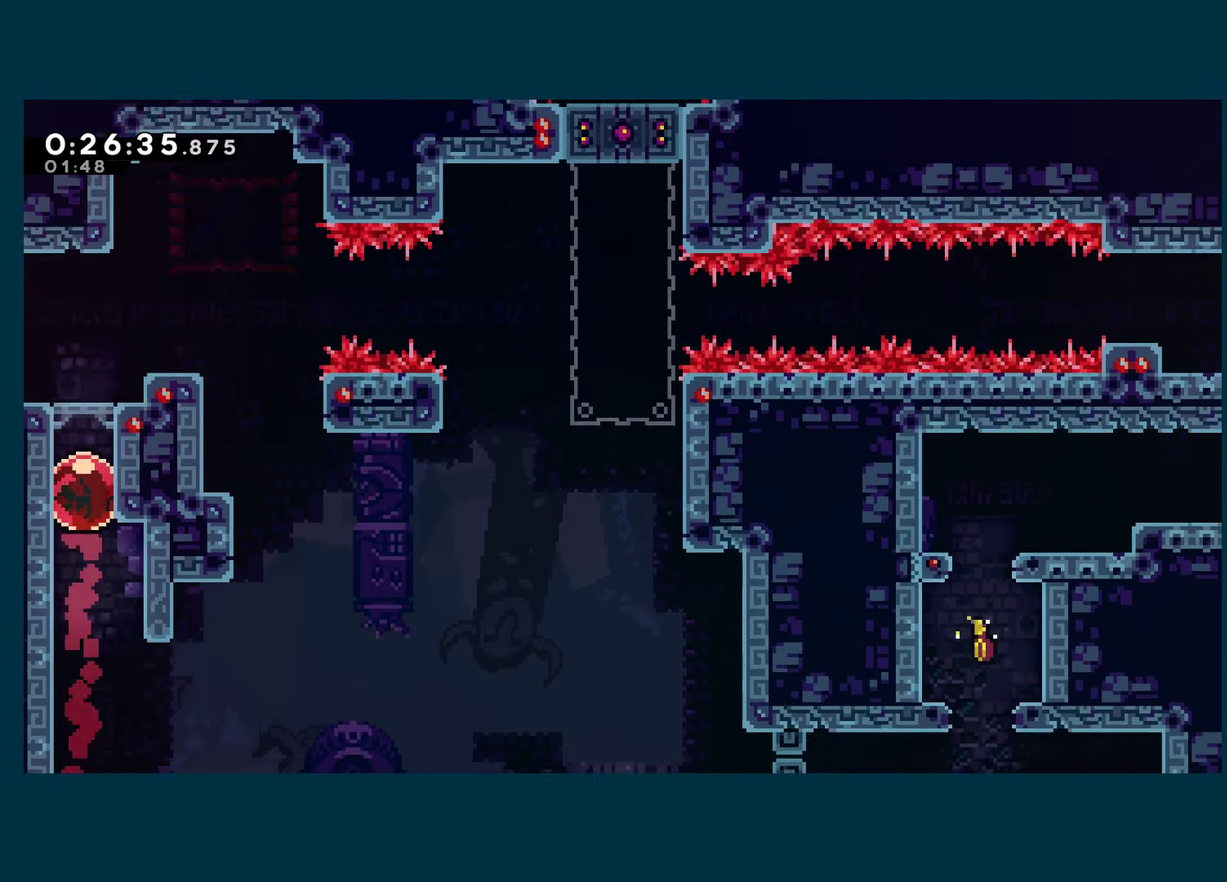
{"buttons": ["A", "X", "DPAD_LEFT"], "left_stick": "center", "right_stick": "center", "events": [[100, "DPAD_UP", "up"], [150, "DPAD_LEFT", "down"], [184, "DPAD_DOWN", "down"], [184, "X", "down"], [284, "A", "down"], [317, "DPAD_DOWN", "up"]]}
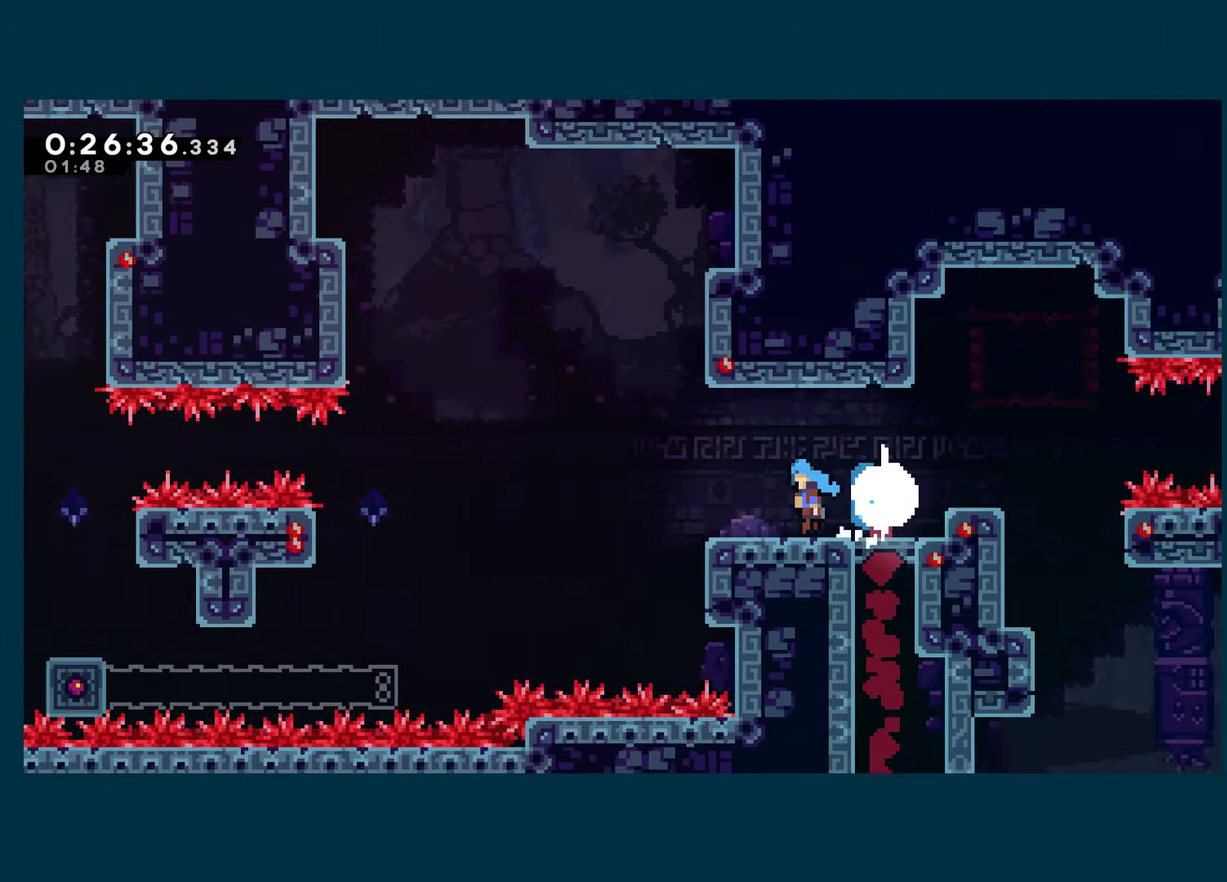
{"buttons": ["A", "X", "DPAD_LEFT"], "left_stick": "center", "right_stick": "center", "events": []}